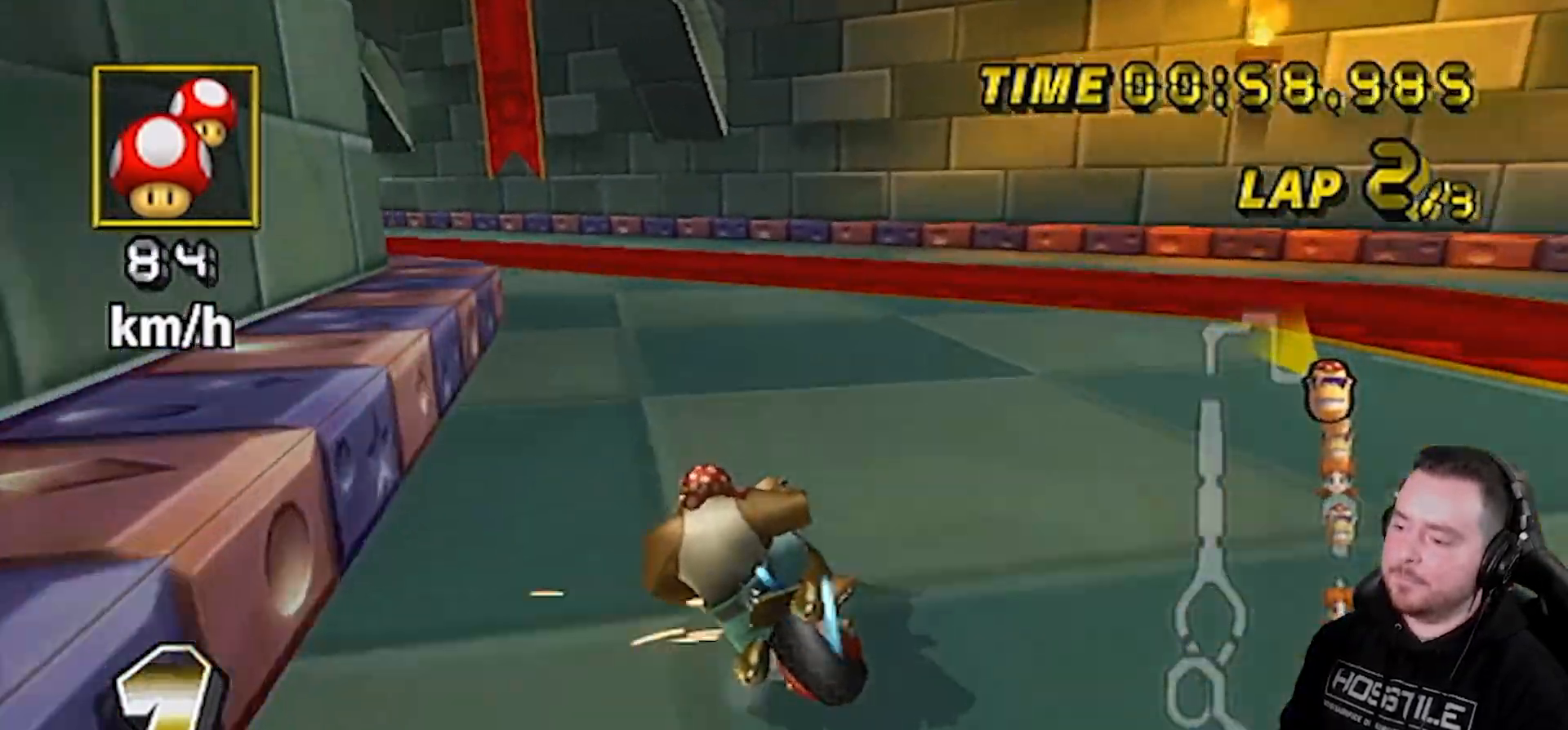
Gameplay with a controller (Nintendo layout); each line is a JSON object with the inputs held at the frame after it. "events" lists button and stick changes between this image and that frame as [ms after this image, input, new state], when the widget could be followed in between. Not read: L3 R3.
{"buttons": ["A", "R1"], "left_stick": "down-left", "right_stick": "center", "events": [[183, "left_stick", "right"], [367, "left_stick", "down-left"]]}
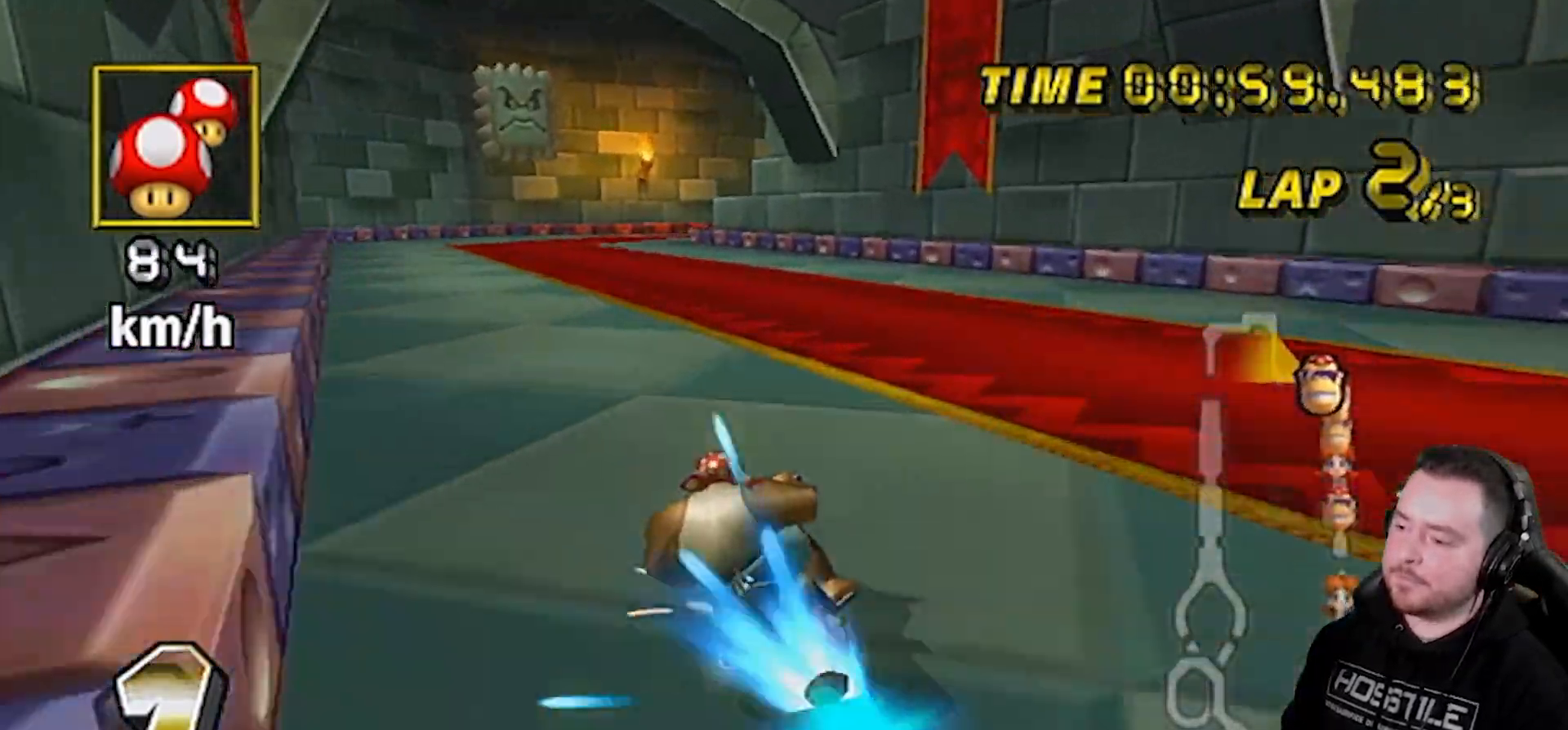
{"buttons": ["A"], "left_stick": "right", "right_stick": "center", "events": [[100, "R1", "up"], [100, "left_stick", "down-right"], [217, "left_stick", "center"], [250, "DPAD_UP", "down"], [317, "DPAD_UP", "up"], [417, "left_stick", "right"]]}
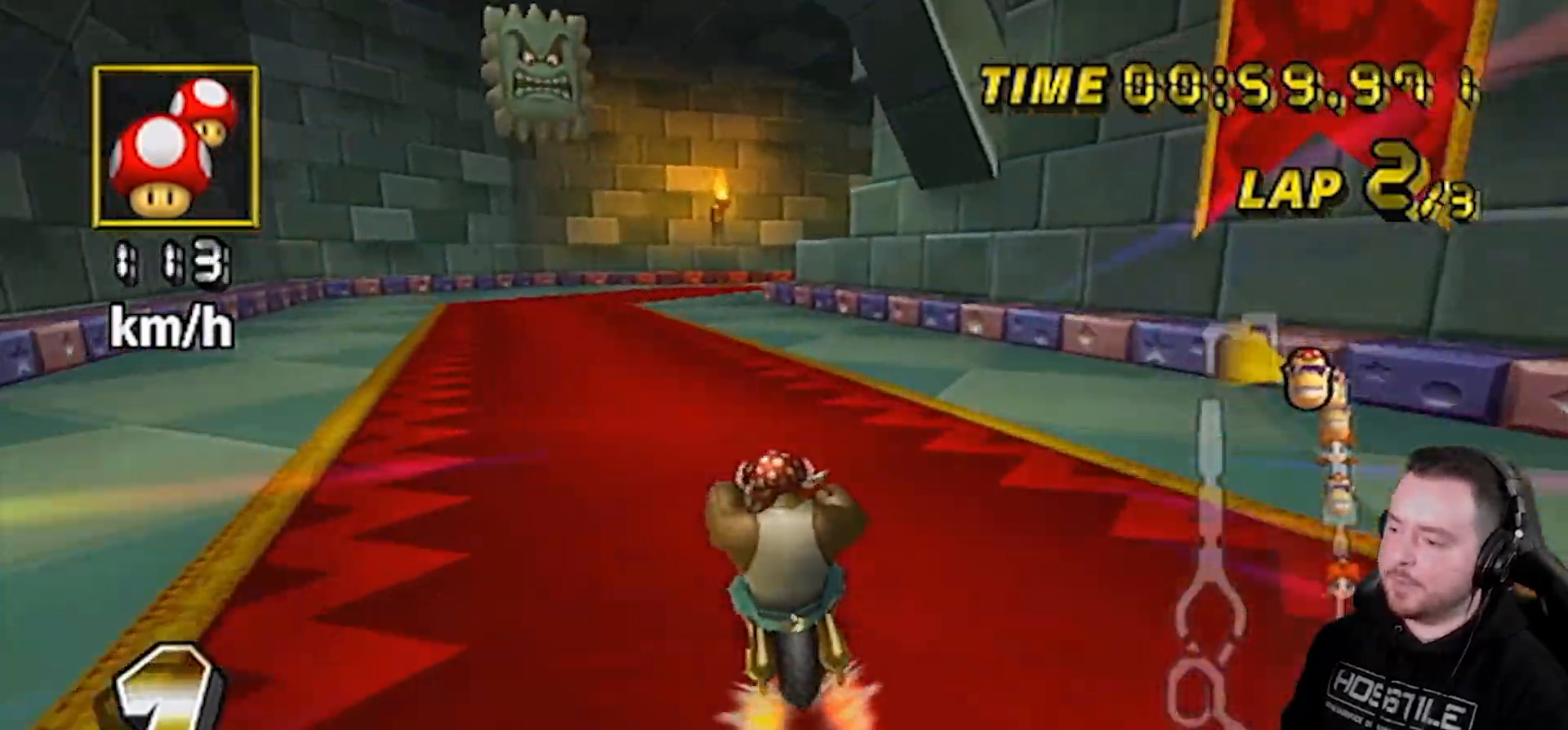
{"buttons": ["A", "R1"], "left_stick": "center", "right_stick": "center", "events": [[67, "left_stick", "left"], [183, "left_stick", "center"], [500, "R1", "down"]]}
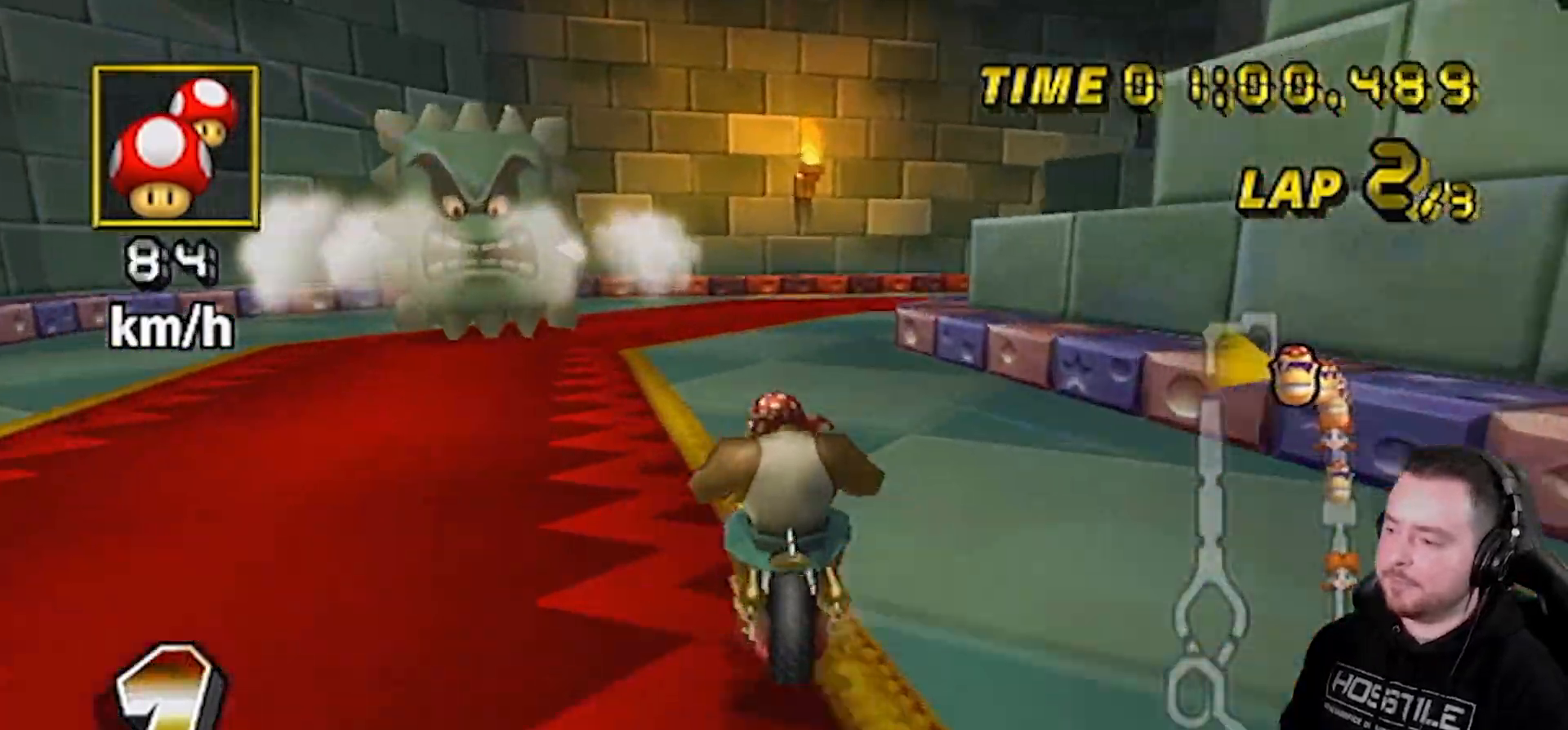
{"buttons": ["A", "R1"], "left_stick": "up-right", "right_stick": "center", "events": [[200, "left_stick", "up-right"]]}
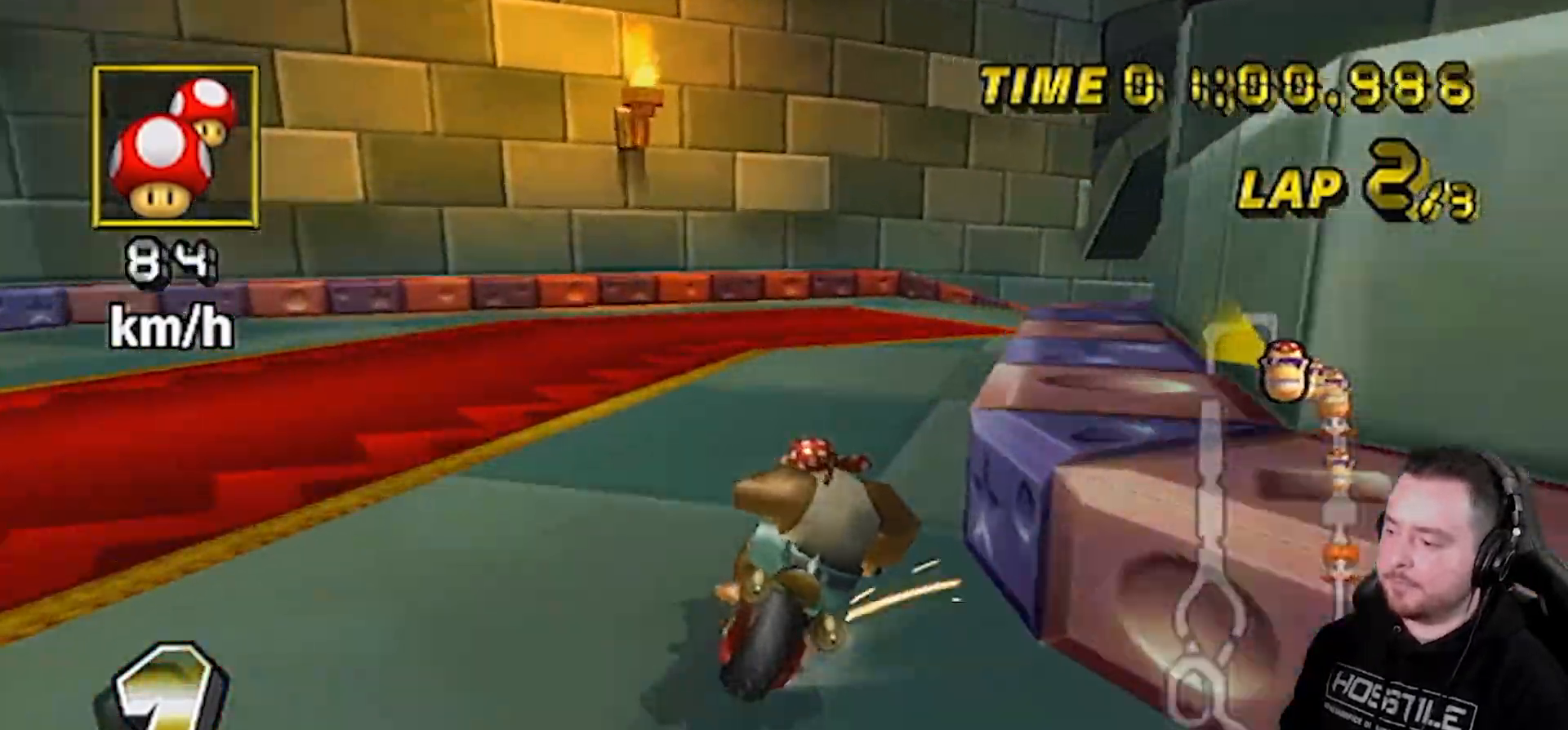
{"buttons": ["A", "R1"], "left_stick": "up-right", "right_stick": "center", "events": [[283, "left_stick", "right"], [467, "left_stick", "up-right"]]}
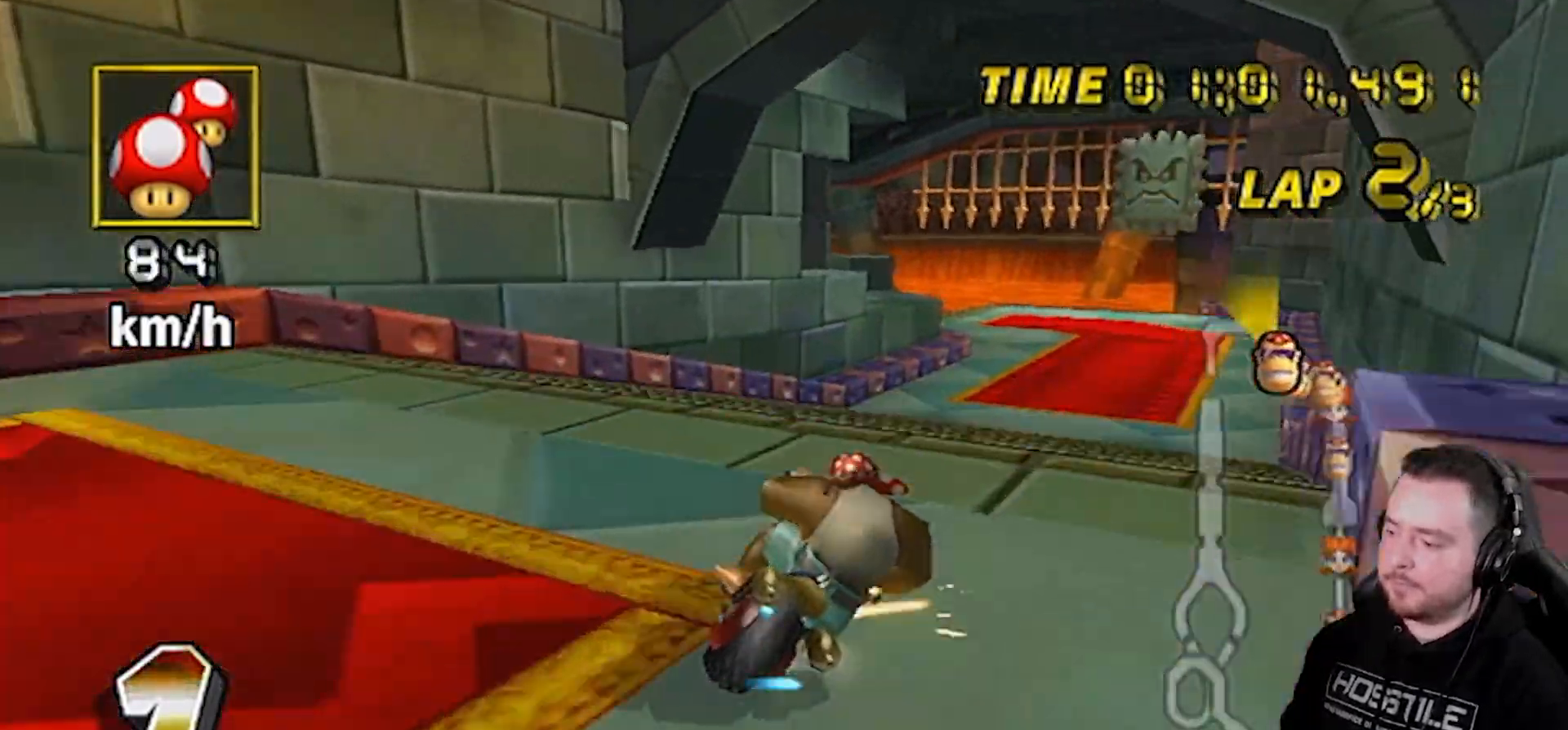
{"buttons": ["A"], "left_stick": "center", "right_stick": "center", "events": [[233, "R1", "up"], [250, "DPAD_UP", "down"], [250, "left_stick", "center"], [467, "DPAD_UP", "up"]]}
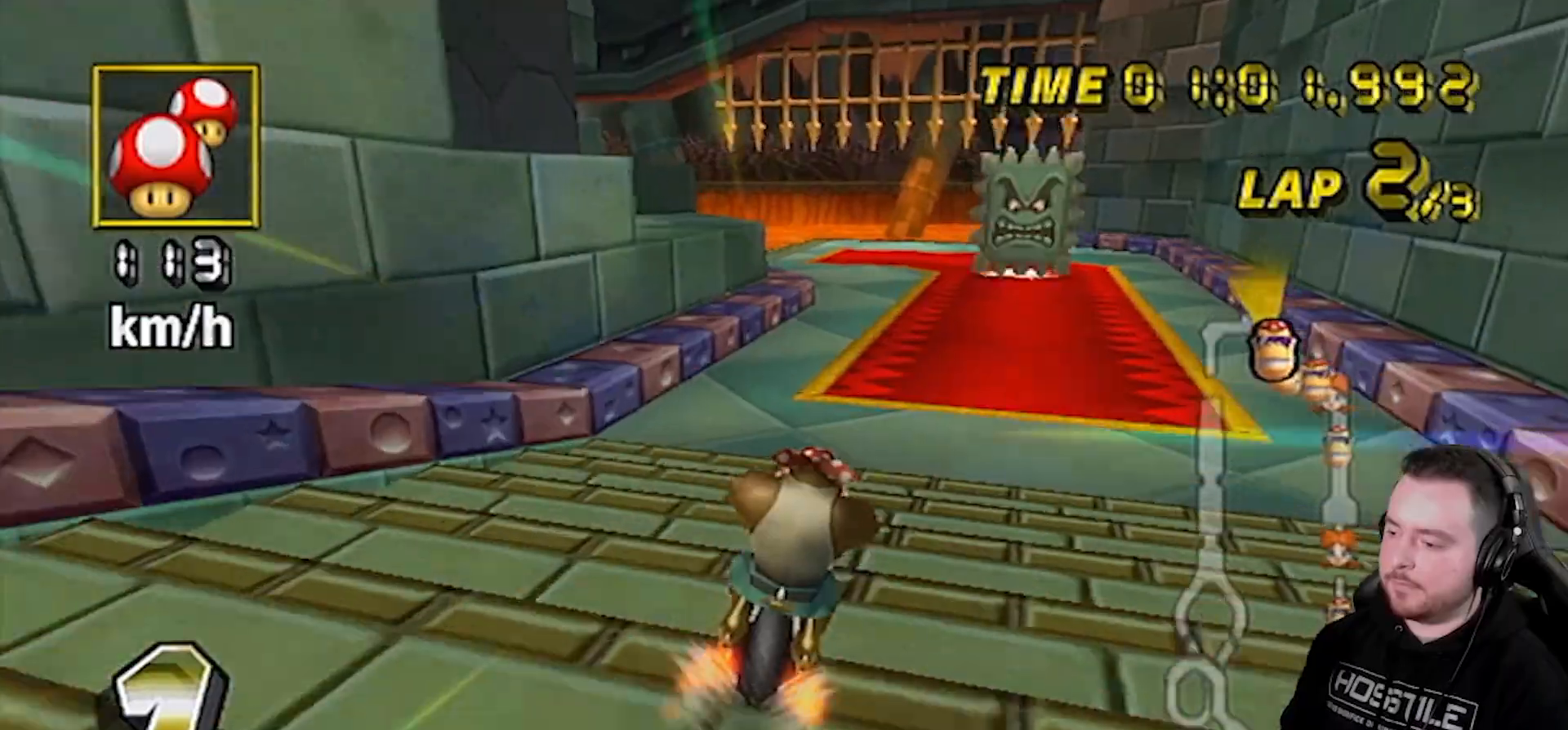
{"buttons": ["A", "R1"], "left_stick": "down", "right_stick": "center", "events": [[383, "left_stick", "down-left"], [433, "R1", "down"], [500, "left_stick", "down"]]}
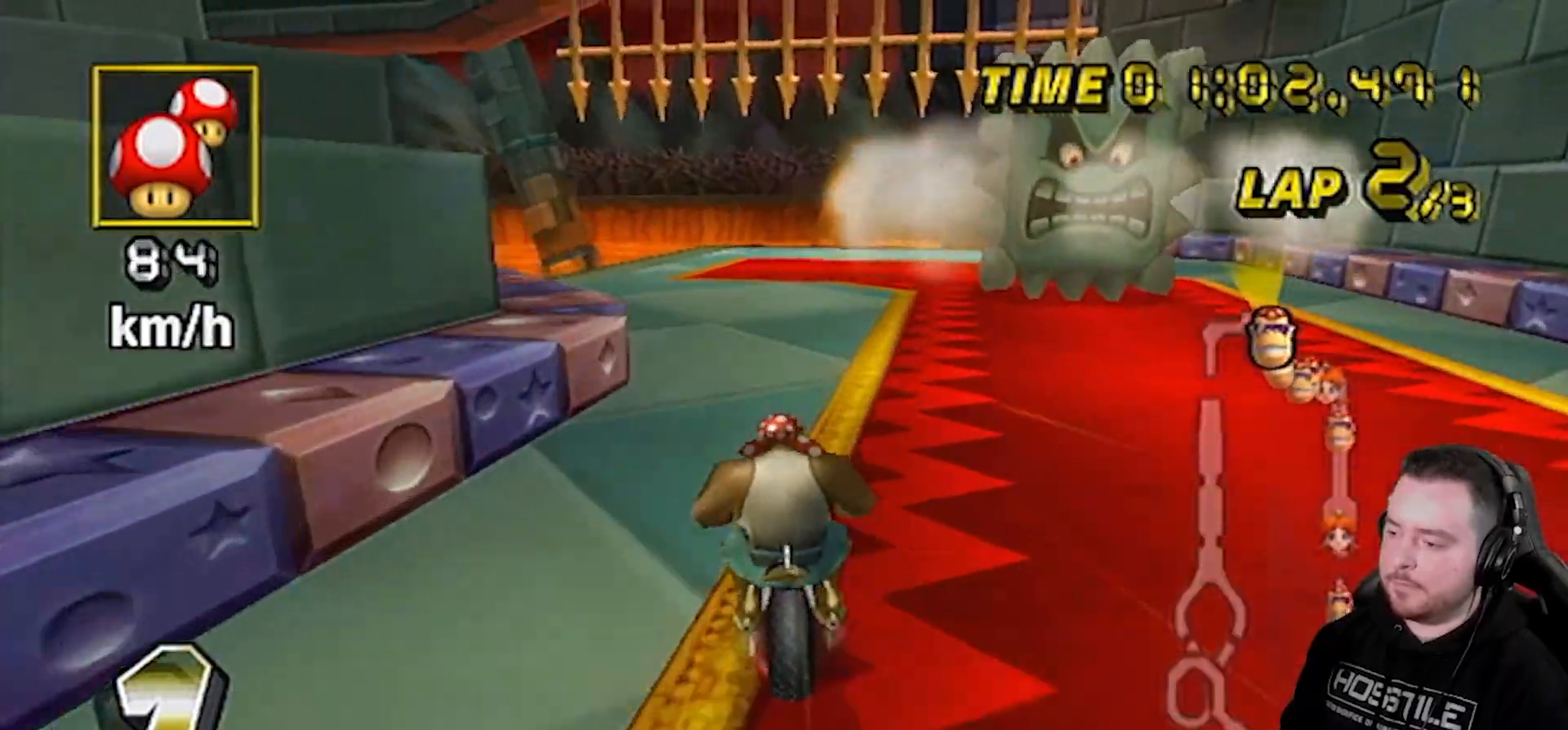
{"buttons": ["A", "R1"], "left_stick": "left", "right_stick": "center", "events": [[33, "left_stick", "down-left"], [100, "left_stick", "left"]]}
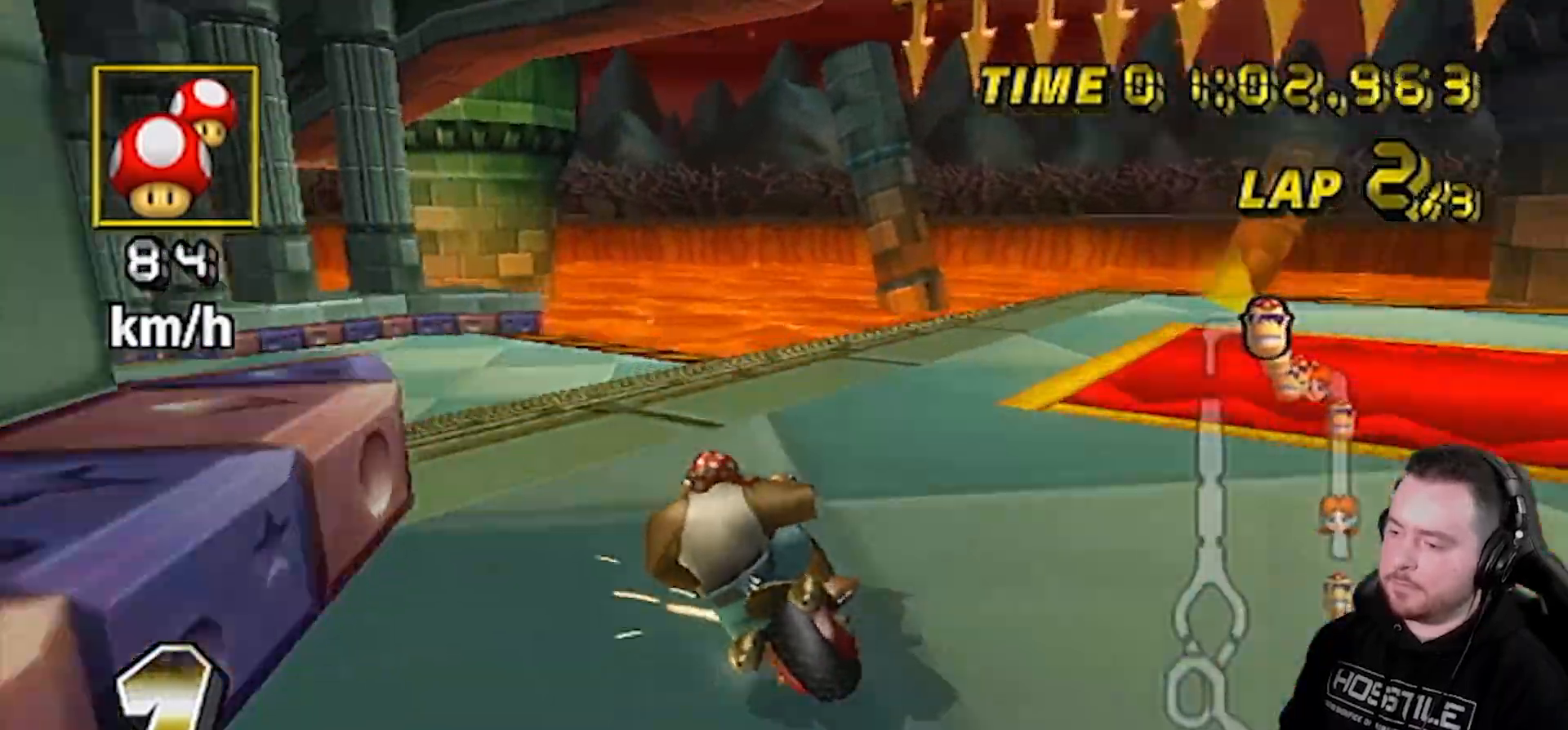
{"buttons": ["A", "R1"], "left_stick": "left", "right_stick": "center", "events": []}
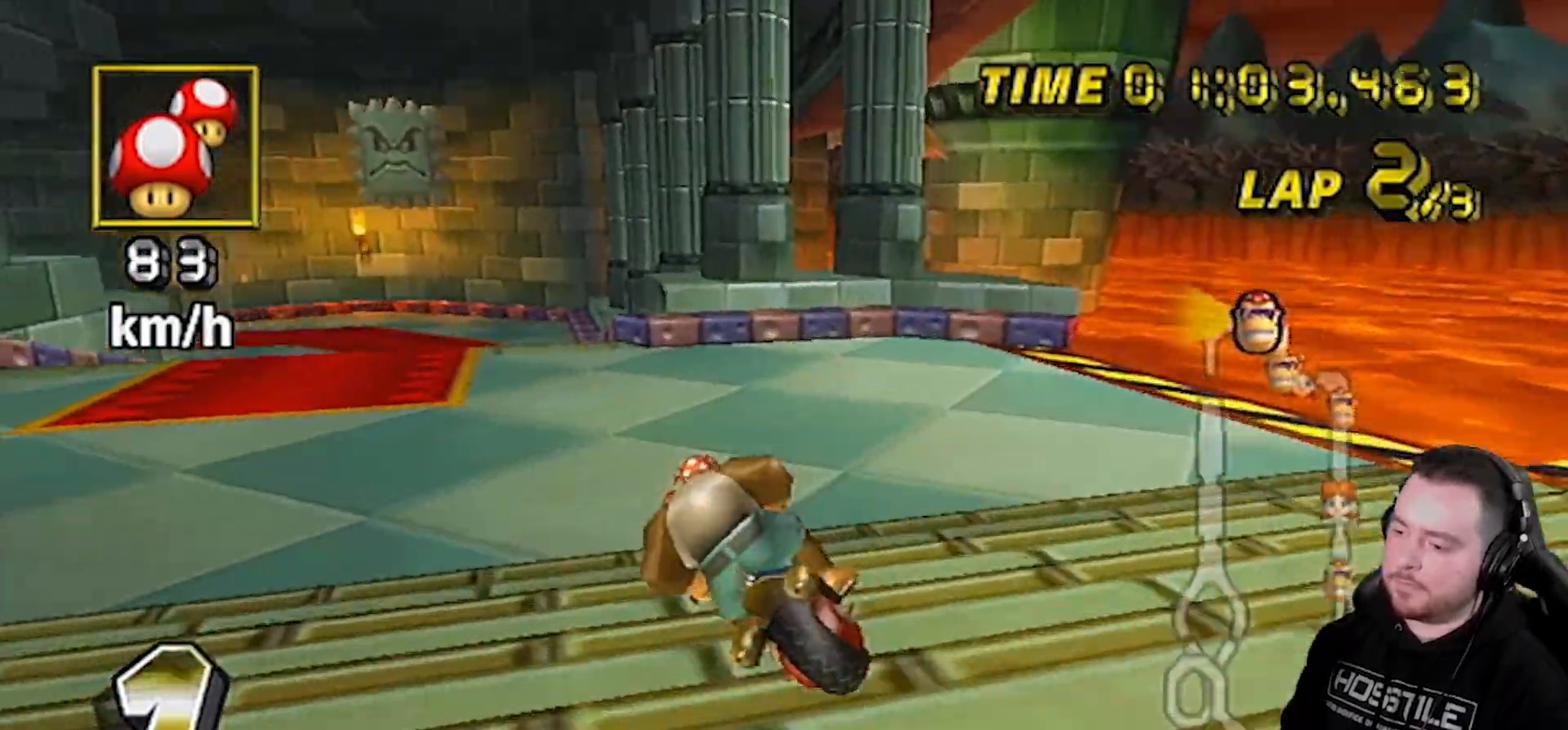
{"buttons": ["A", "R1"], "left_stick": "down-left", "right_stick": "center", "events": [[283, "left_stick", "down-left"]]}
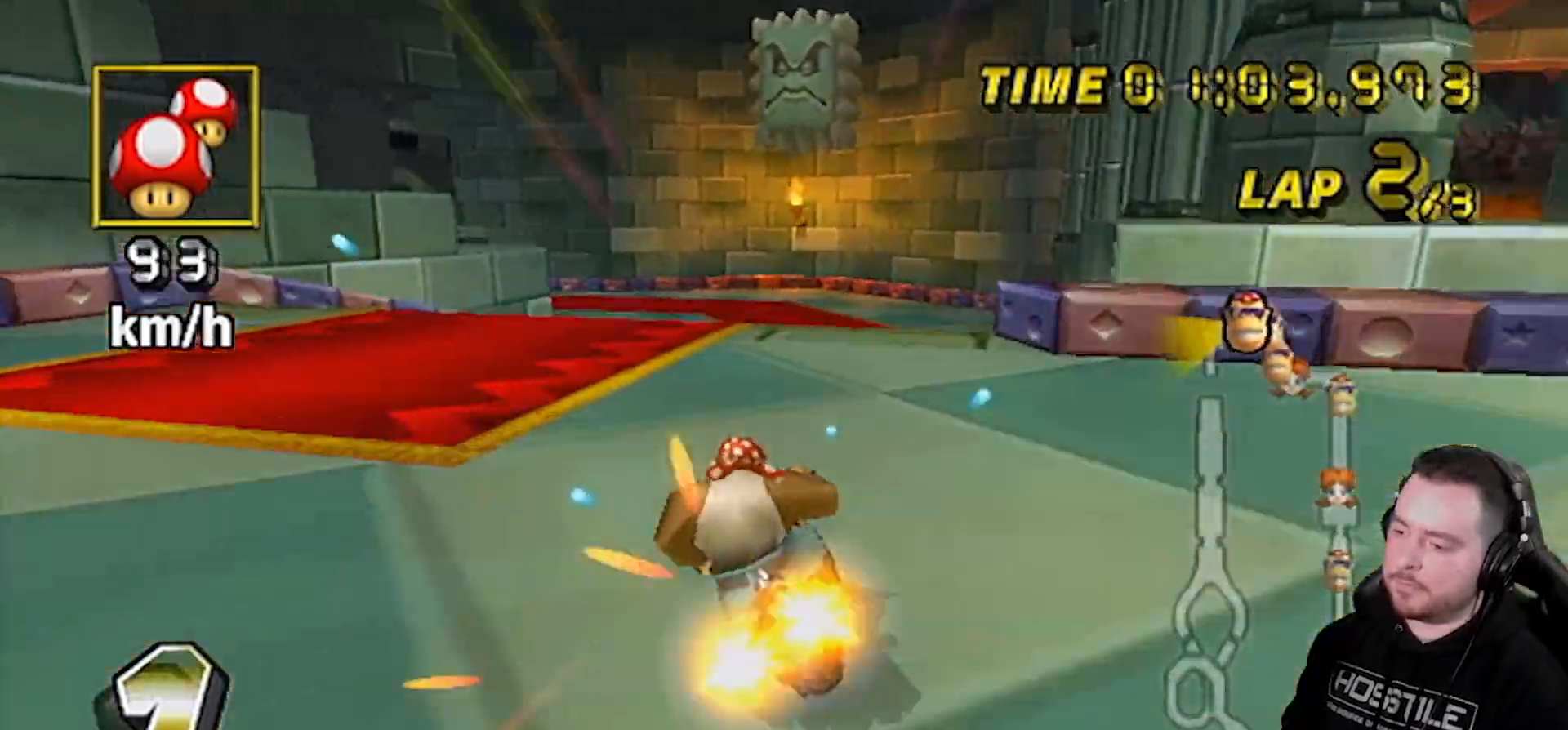
{"buttons": ["A"], "left_stick": "center", "right_stick": "center", "events": [[67, "R1", "up"], [67, "left_stick", "center"], [150, "DPAD_UP", "down"], [217, "DPAD_UP", "up"], [317, "left_stick", "right"], [467, "left_stick", "center"]]}
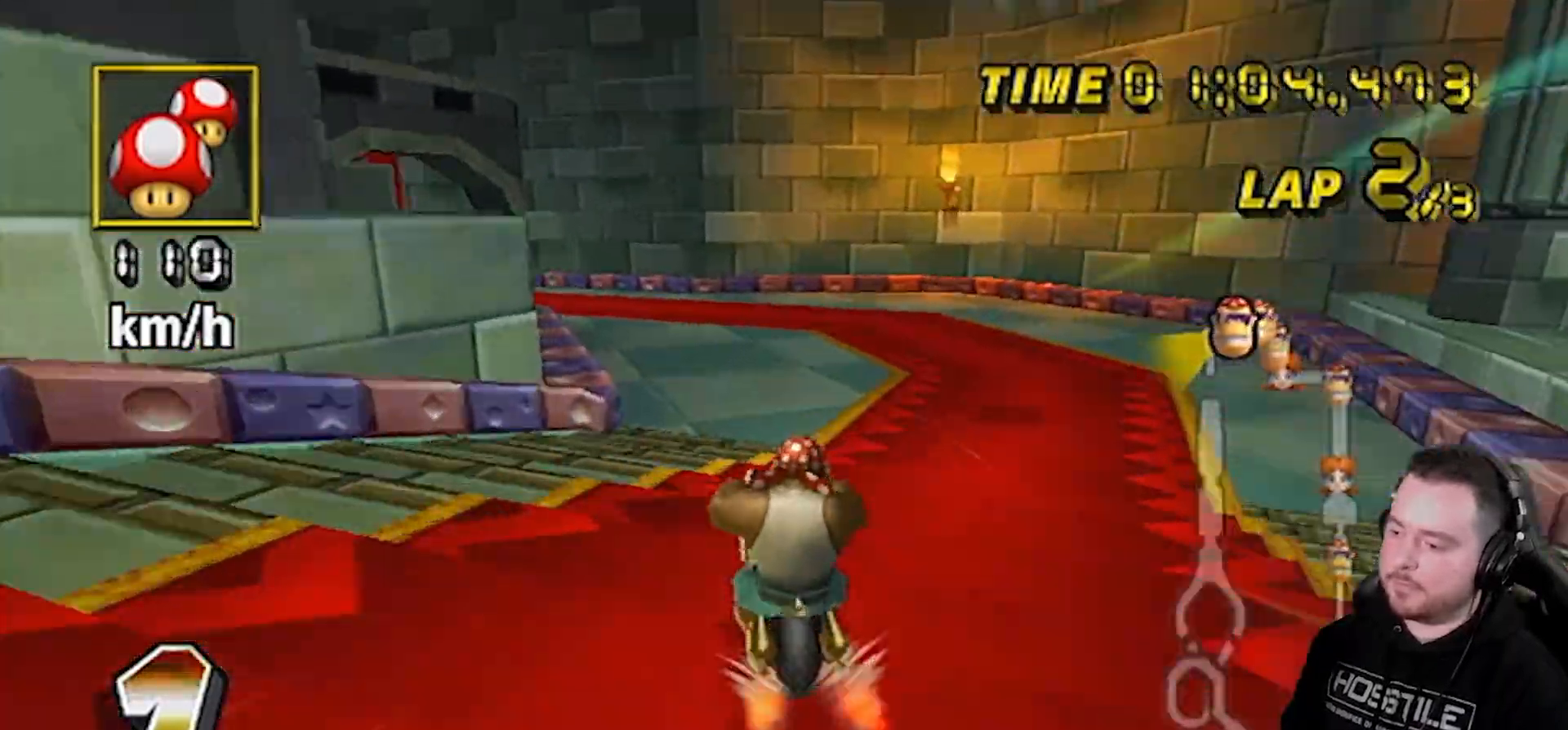
{"buttons": ["A", "R1"], "left_stick": "down-left", "right_stick": "center", "events": [[400, "left_stick", "down-left"], [433, "R1", "down"]]}
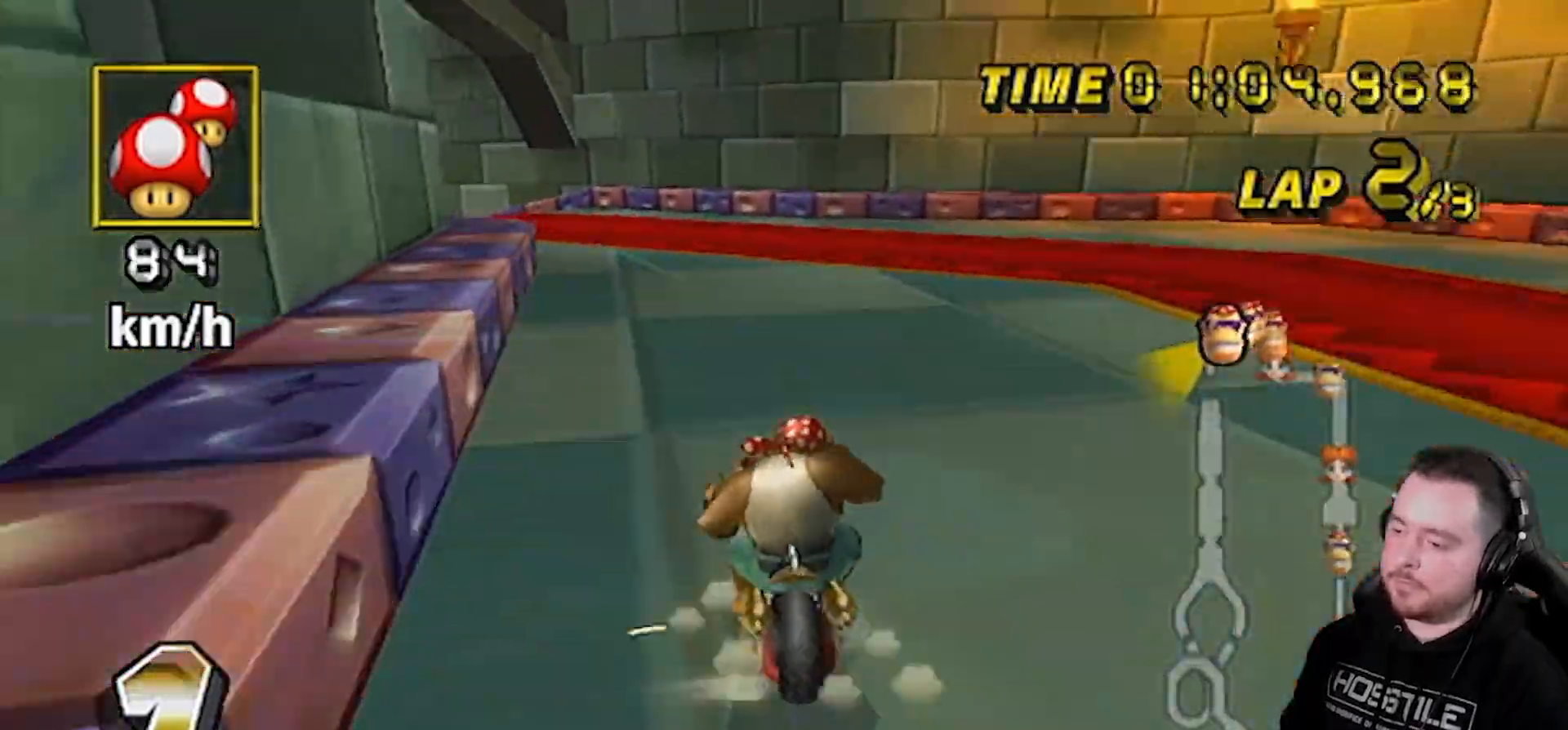
{"buttons": ["A", "R1"], "left_stick": "right", "right_stick": "center", "events": [[400, "left_stick", "right"]]}
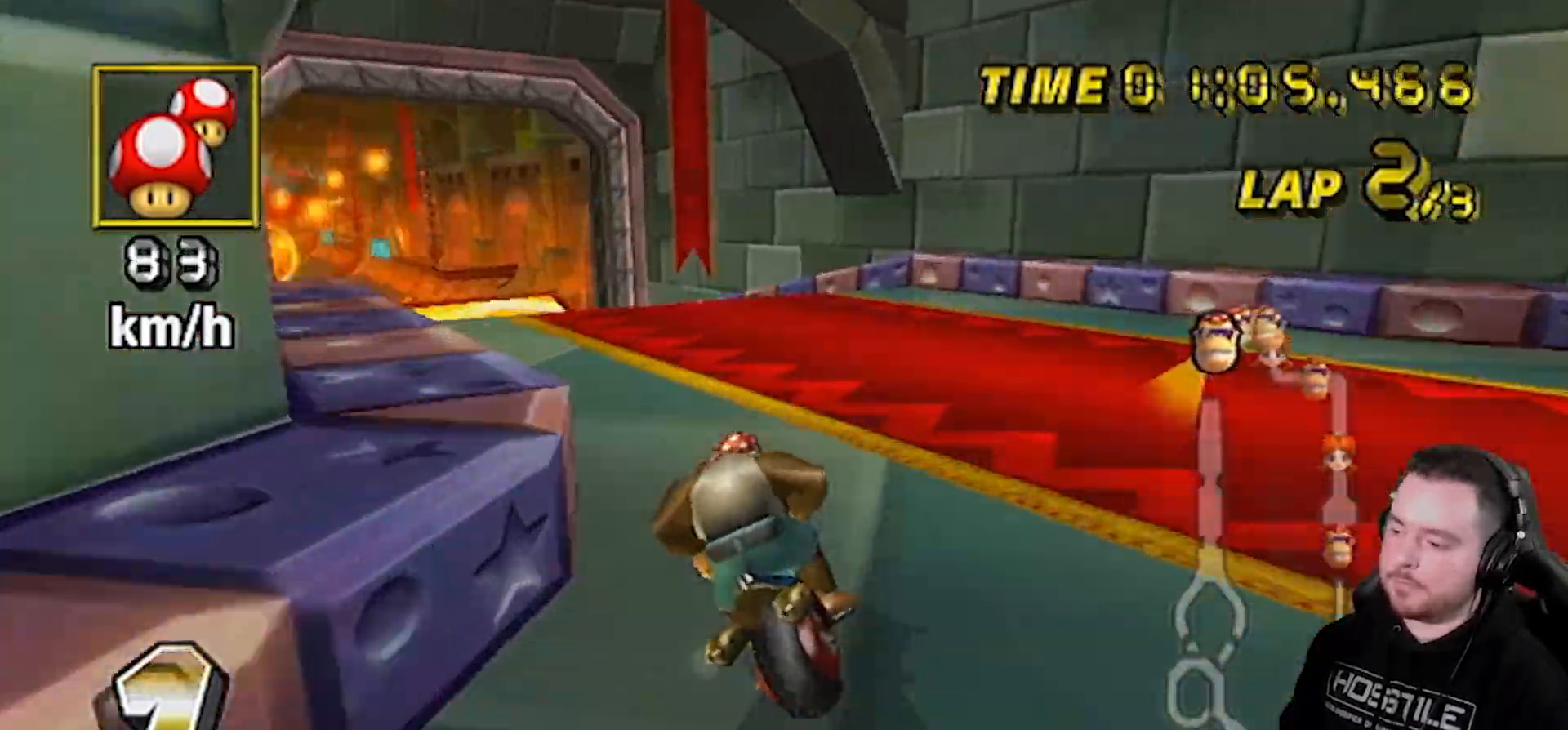
{"buttons": ["A", "R1"], "left_stick": "down-left", "right_stick": "center", "events": [[150, "left_stick", "left"], [350, "left_stick", "down-left"]]}
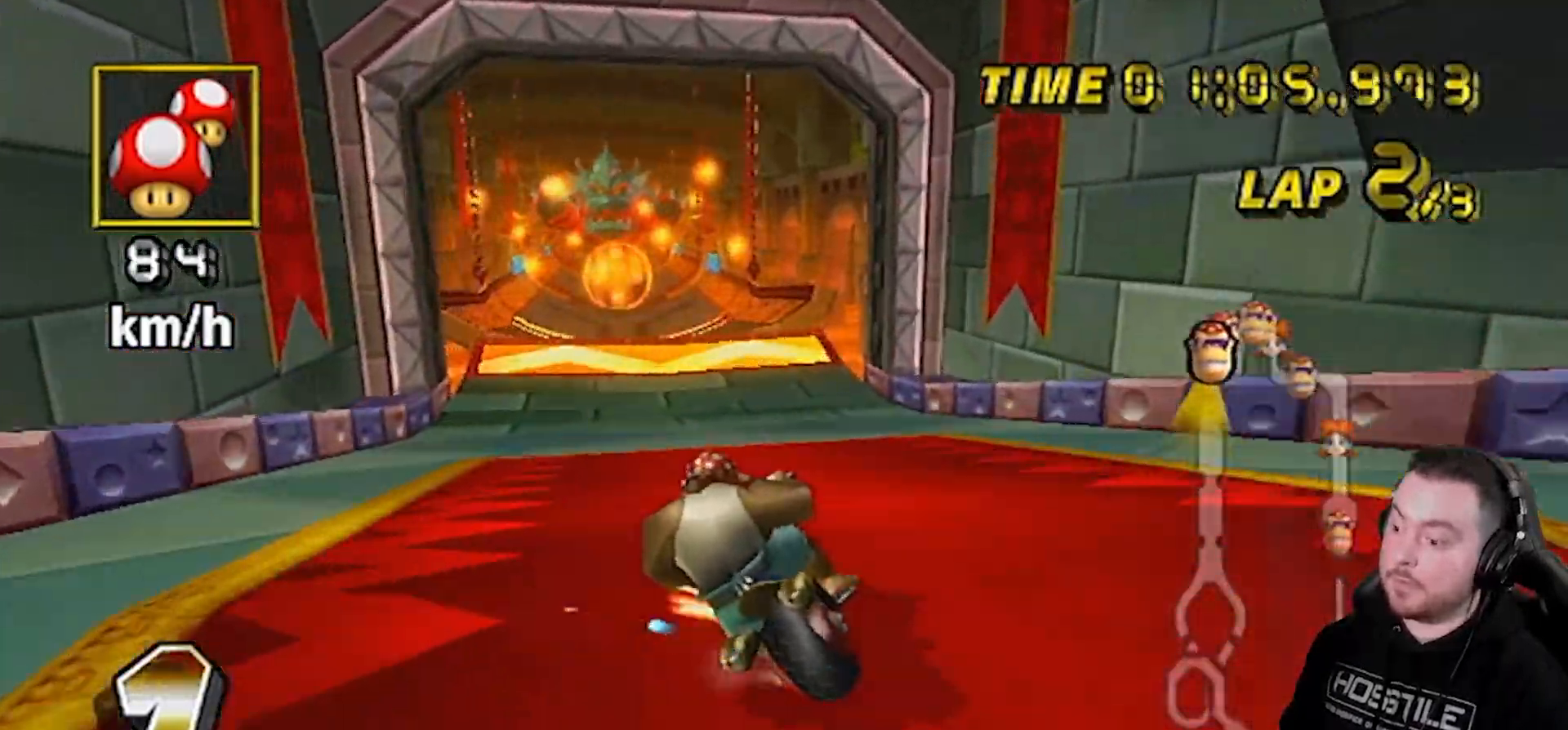
{"buttons": ["A", "R1"], "left_stick": "down-left", "right_stick": "center", "events": []}
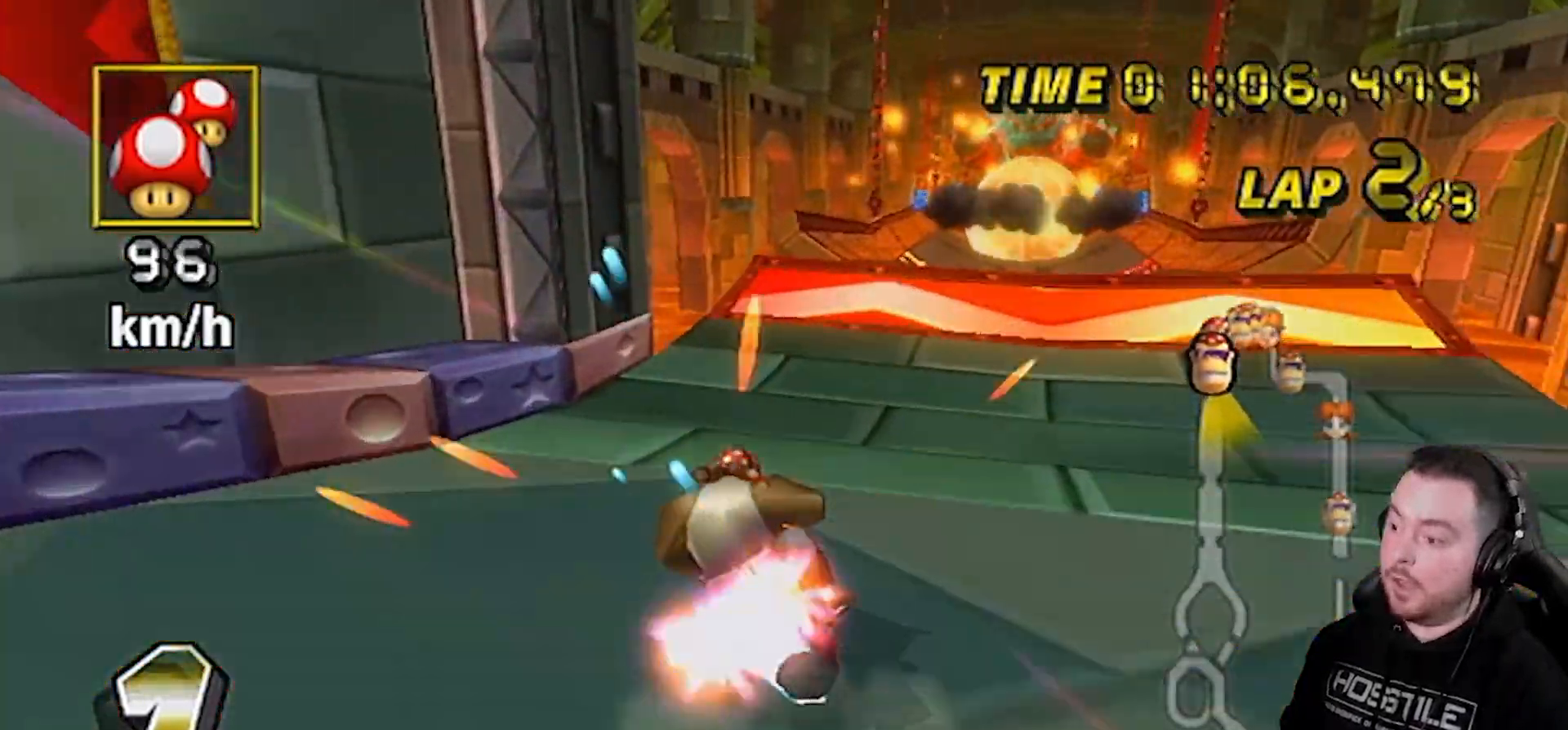
{"buttons": ["A"], "left_stick": "center", "right_stick": "center", "events": [[33, "R1", "up"], [67, "left_stick", "right"], [250, "left_stick", "center"], [367, "left_stick", "right"], [433, "left_stick", "center"]]}
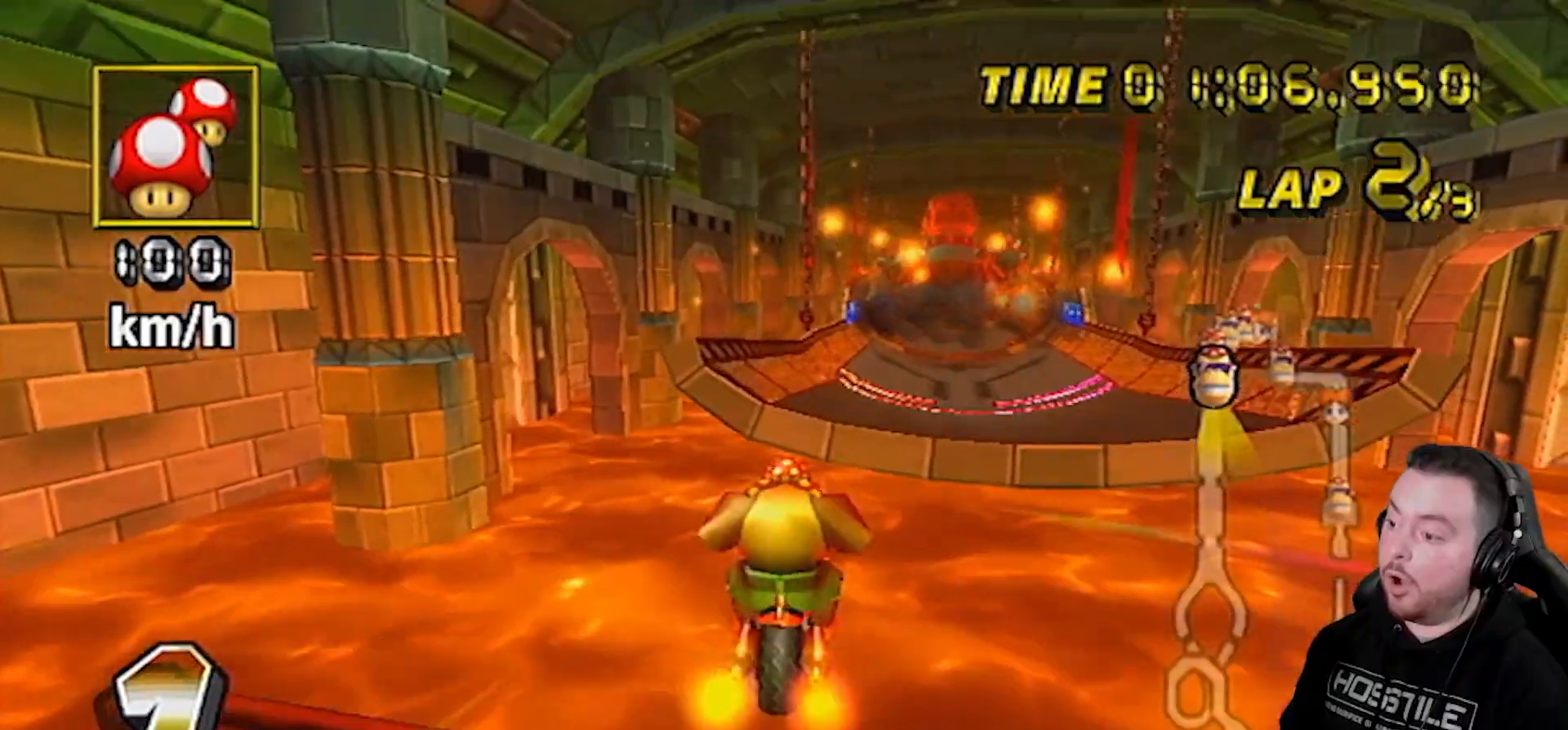
{"buttons": ["A"], "left_stick": "up", "right_stick": "center", "events": [[117, "left_stick", "up-right"], [183, "left_stick", "up"]]}
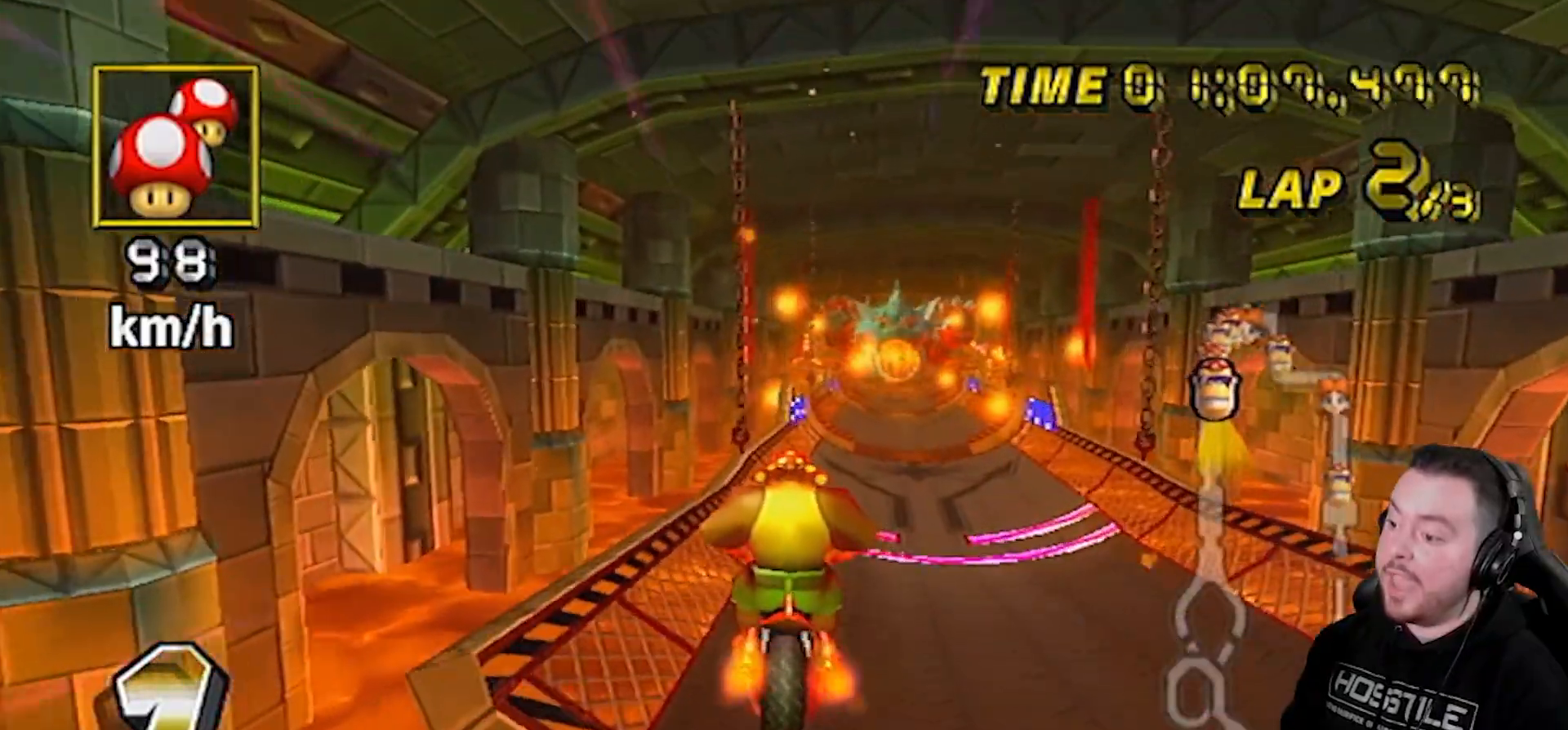
{"buttons": ["A"], "left_stick": "up", "right_stick": "center", "events": []}
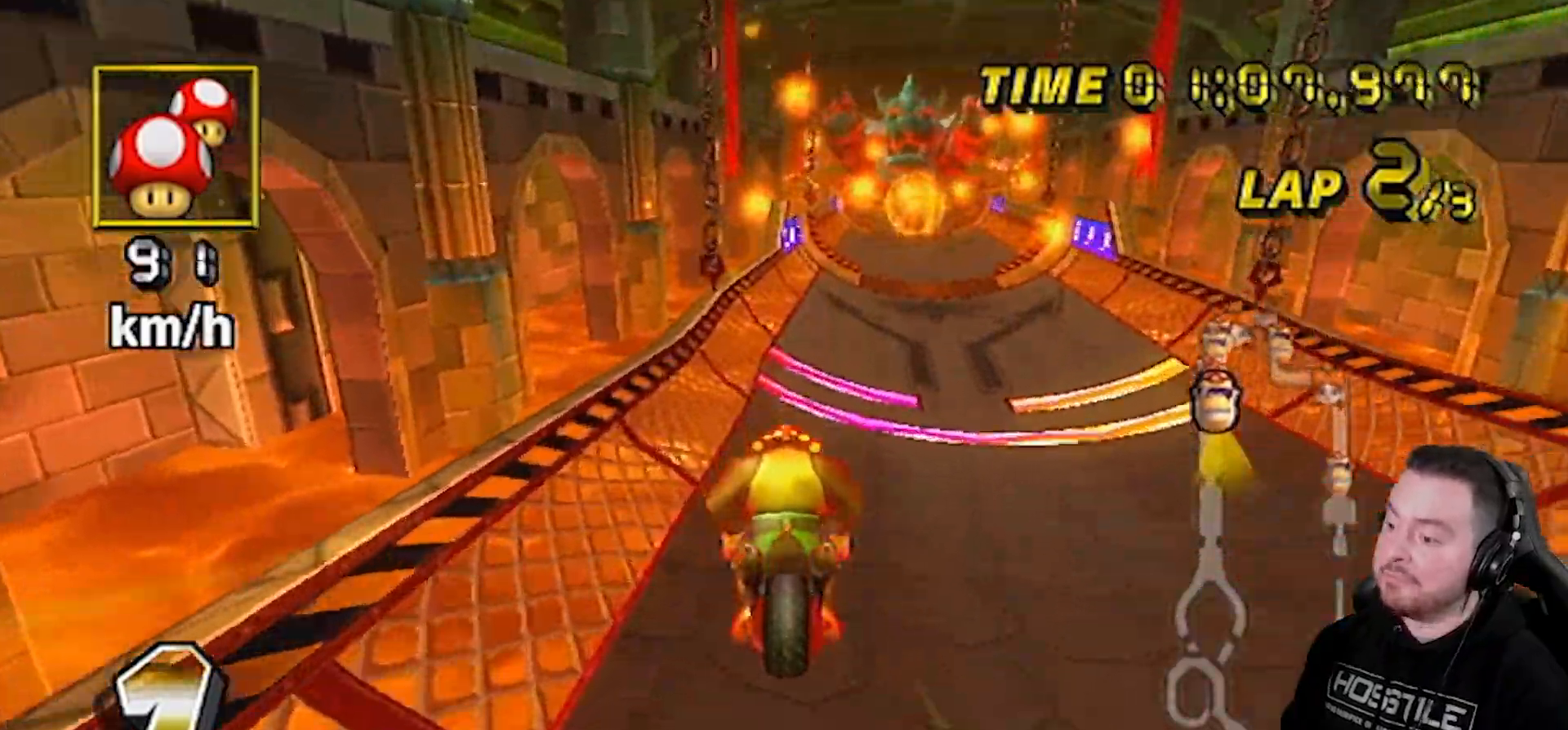
{"buttons": ["A"], "left_stick": "center", "right_stick": "center", "events": [[317, "left_stick", "up-right"], [467, "left_stick", "center"]]}
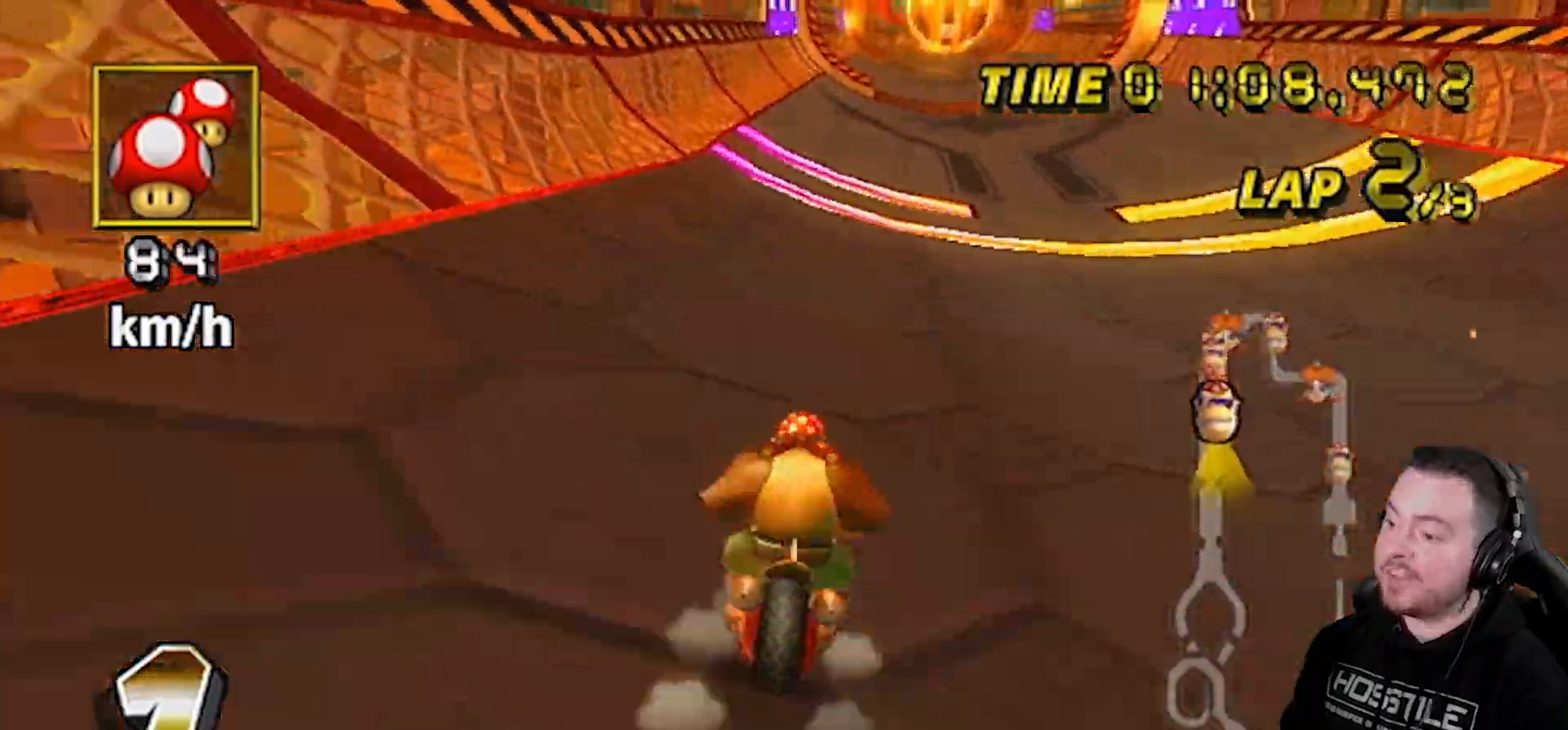
{"buttons": ["A"], "left_stick": "center", "right_stick": "center", "events": [[67, "DPAD_UP", "down"], [100, "DPAD_LEFT", "down"], [100, "DPAD_UP", "up"], [117, "DPAD_LEFT", "up"], [117, "DPAD_UP", "down"], [183, "DPAD_UP", "up"], [217, "DPAD_UP", "down"], [250, "DPAD_RIGHT", "down"], [283, "DPAD_RIGHT", "up"], [317, "DPAD_LEFT", "down"], [317, "DPAD_UP", "up"], [367, "DPAD_LEFT", "up"], [367, "DPAD_UP", "down"], [417, "DPAD_UP", "up"]]}
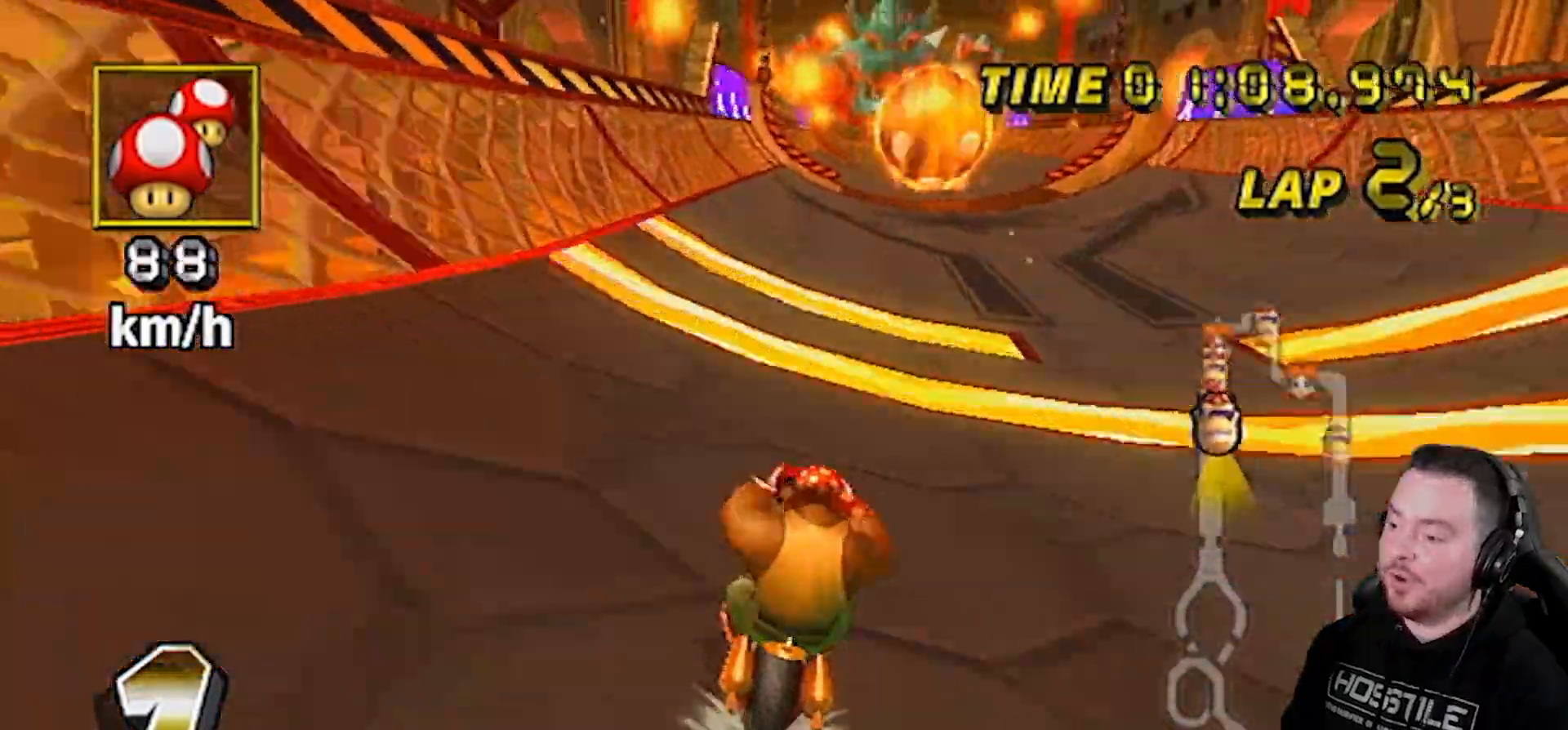
{"buttons": ["A"], "left_stick": "left", "right_stick": "center", "events": [[350, "DPAD_DOWN", "down"], [383, "DPAD_DOWN", "up"], [383, "DPAD_RIGHT", "down"], [400, "DPAD_RIGHT", "up"], [467, "left_stick", "left"]]}
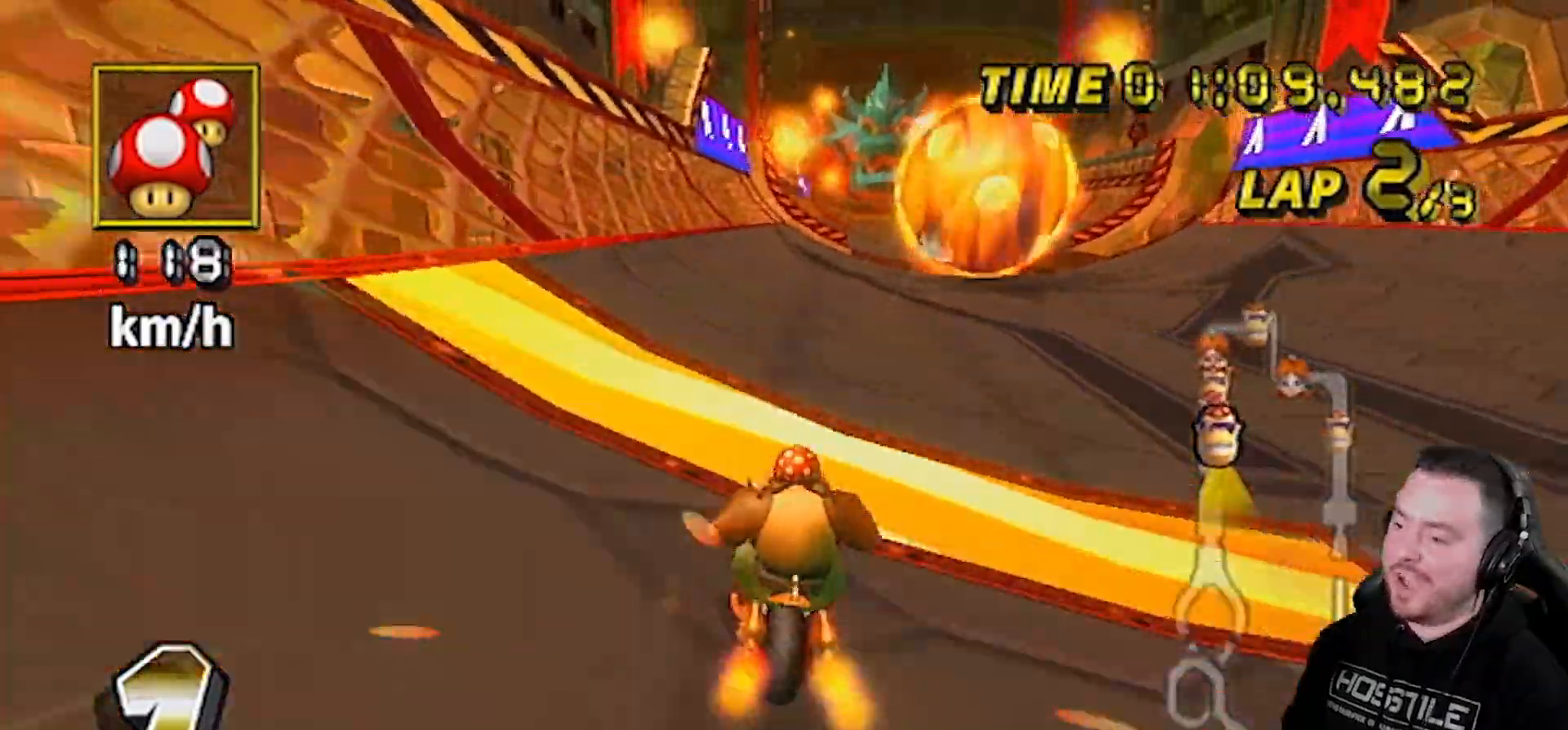
{"buttons": ["A"], "left_stick": "center", "right_stick": "center", "events": [[250, "left_stick", "center"]]}
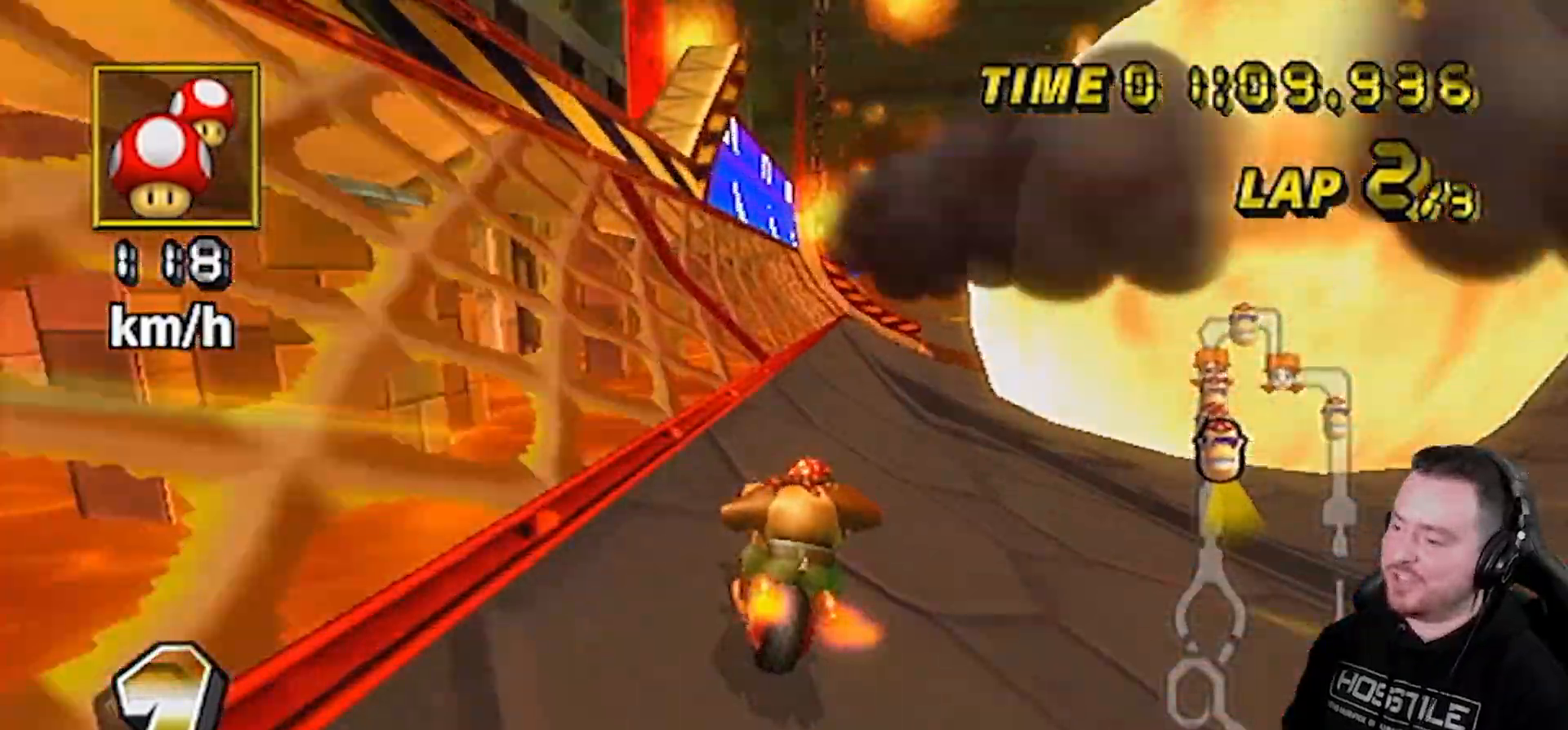
{"buttons": ["A"], "left_stick": "left", "right_stick": "center", "events": [[500, "left_stick", "left"]]}
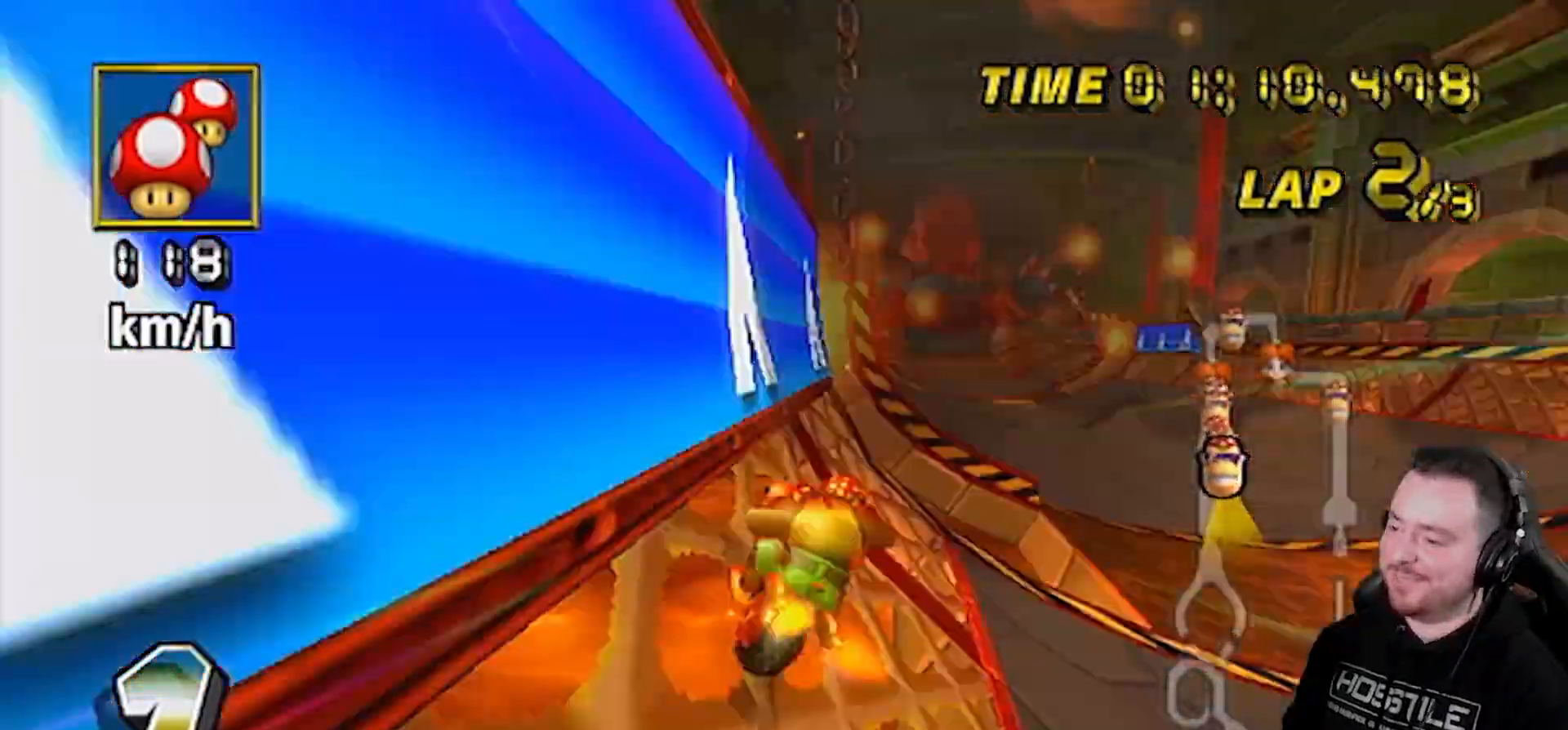
{"buttons": ["A"], "left_stick": "center", "right_stick": "center", "events": [[33, "left_stick", "center"], [250, "R1", "down"], [350, "R1", "up"]]}
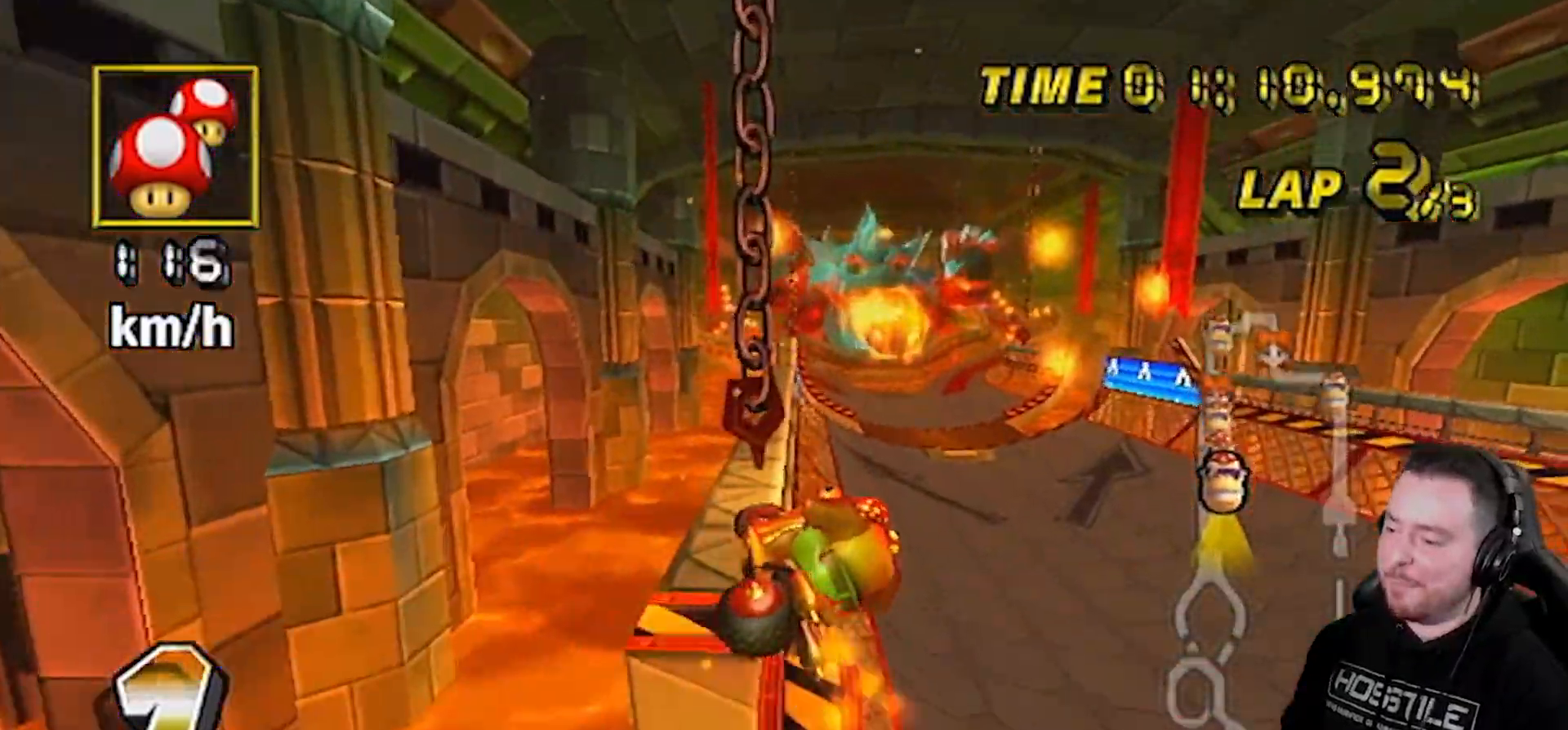
{"buttons": ["A"], "left_stick": "left", "right_stick": "center", "events": [[33, "left_stick", "left"]]}
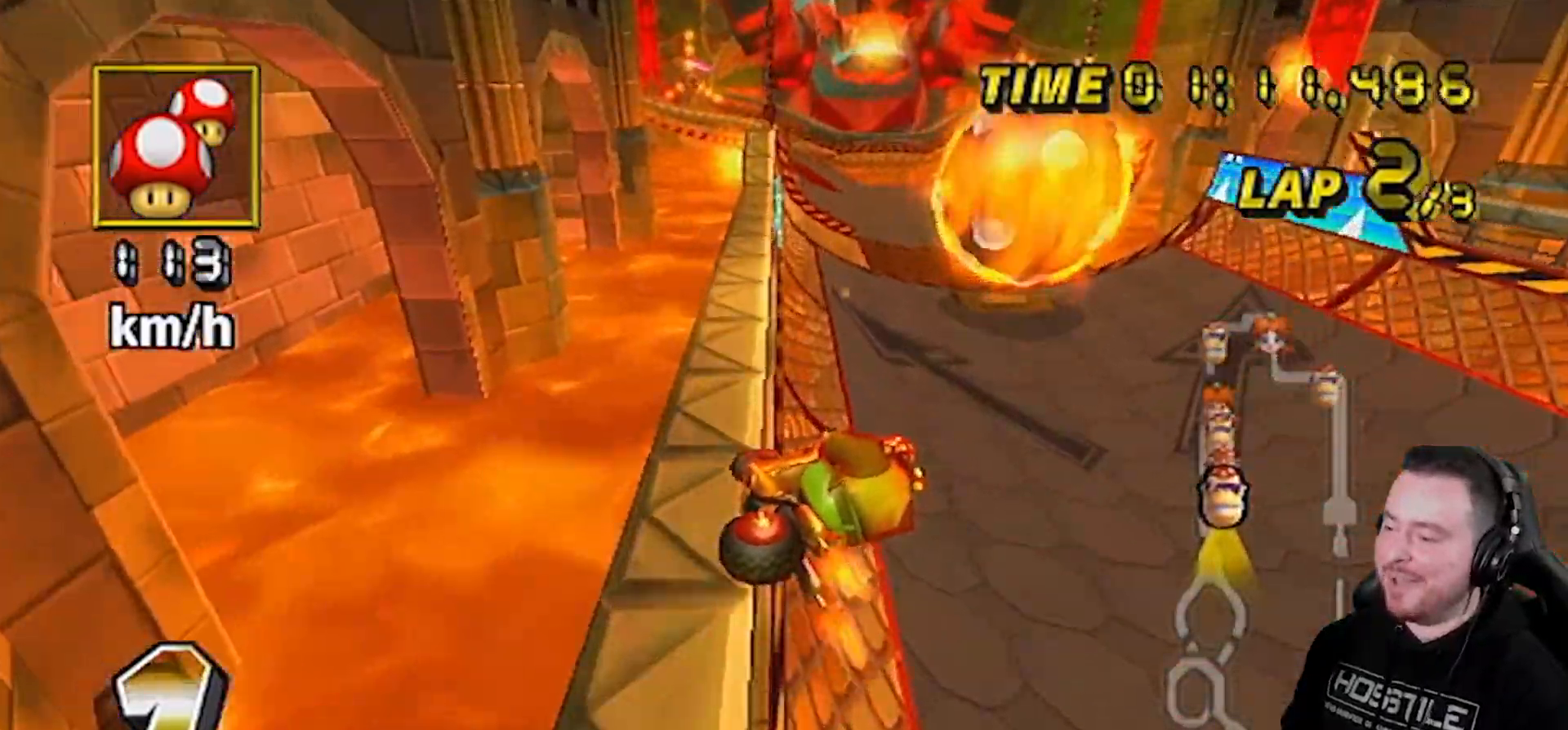
{"buttons": ["A"], "left_stick": "left", "right_stick": "center", "events": []}
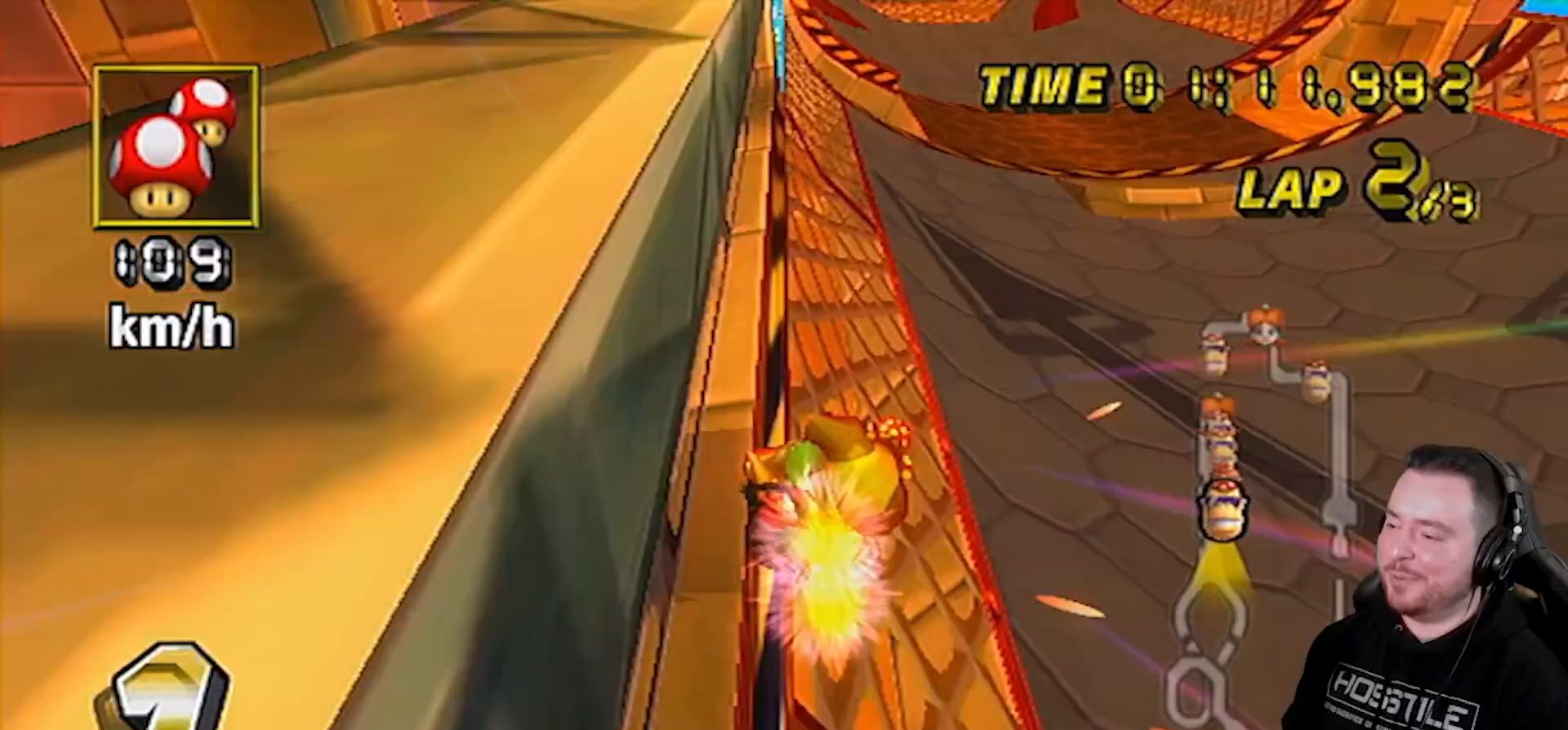
{"buttons": ["A"], "left_stick": "left", "right_stick": "center", "events": [[367, "left_stick", "center"], [467, "left_stick", "left"]]}
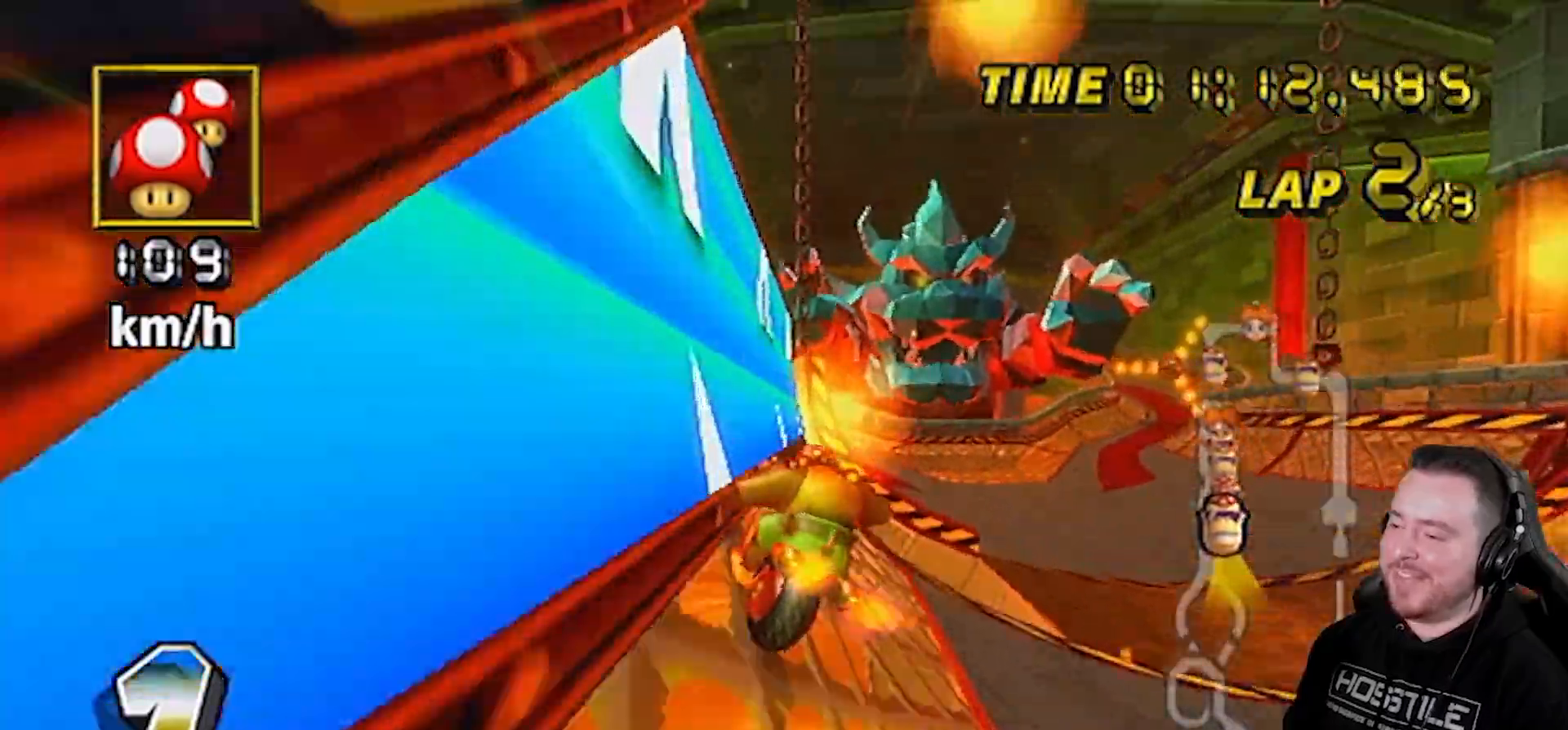
{"buttons": ["A", "DPAD_UP", "DPAD_RIGHT"], "left_stick": "center", "right_stick": "center", "events": [[67, "left_stick", "center"], [500, "DPAD_RIGHT", "down"], [500, "DPAD_UP", "down"]]}
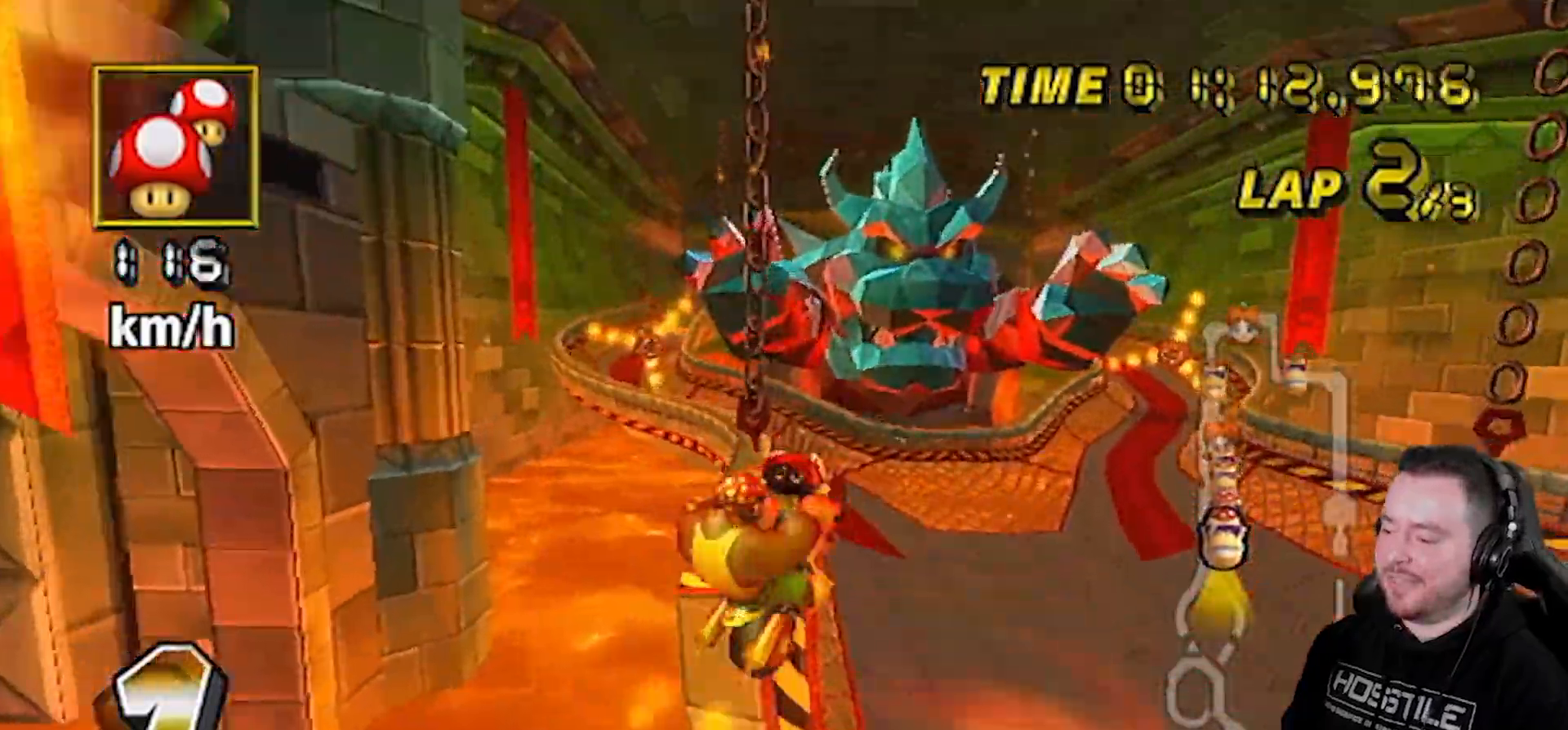
{"buttons": ["A"], "left_stick": "left", "right_stick": "center", "events": [[67, "DPAD_RIGHT", "up"], [67, "DPAD_UP", "up"], [250, "left_stick", "left"]]}
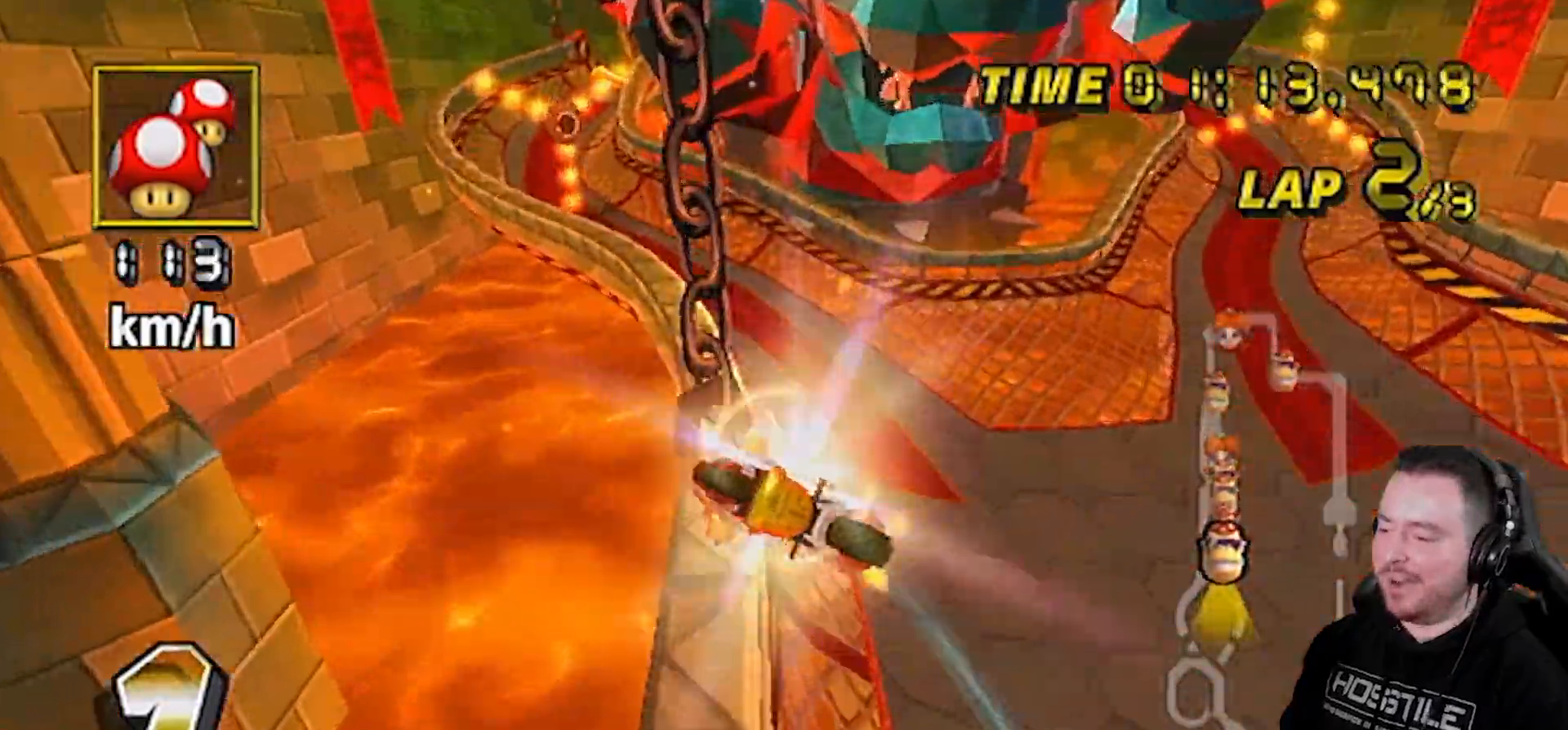
{"buttons": ["A"], "left_stick": "left", "right_stick": "center", "events": []}